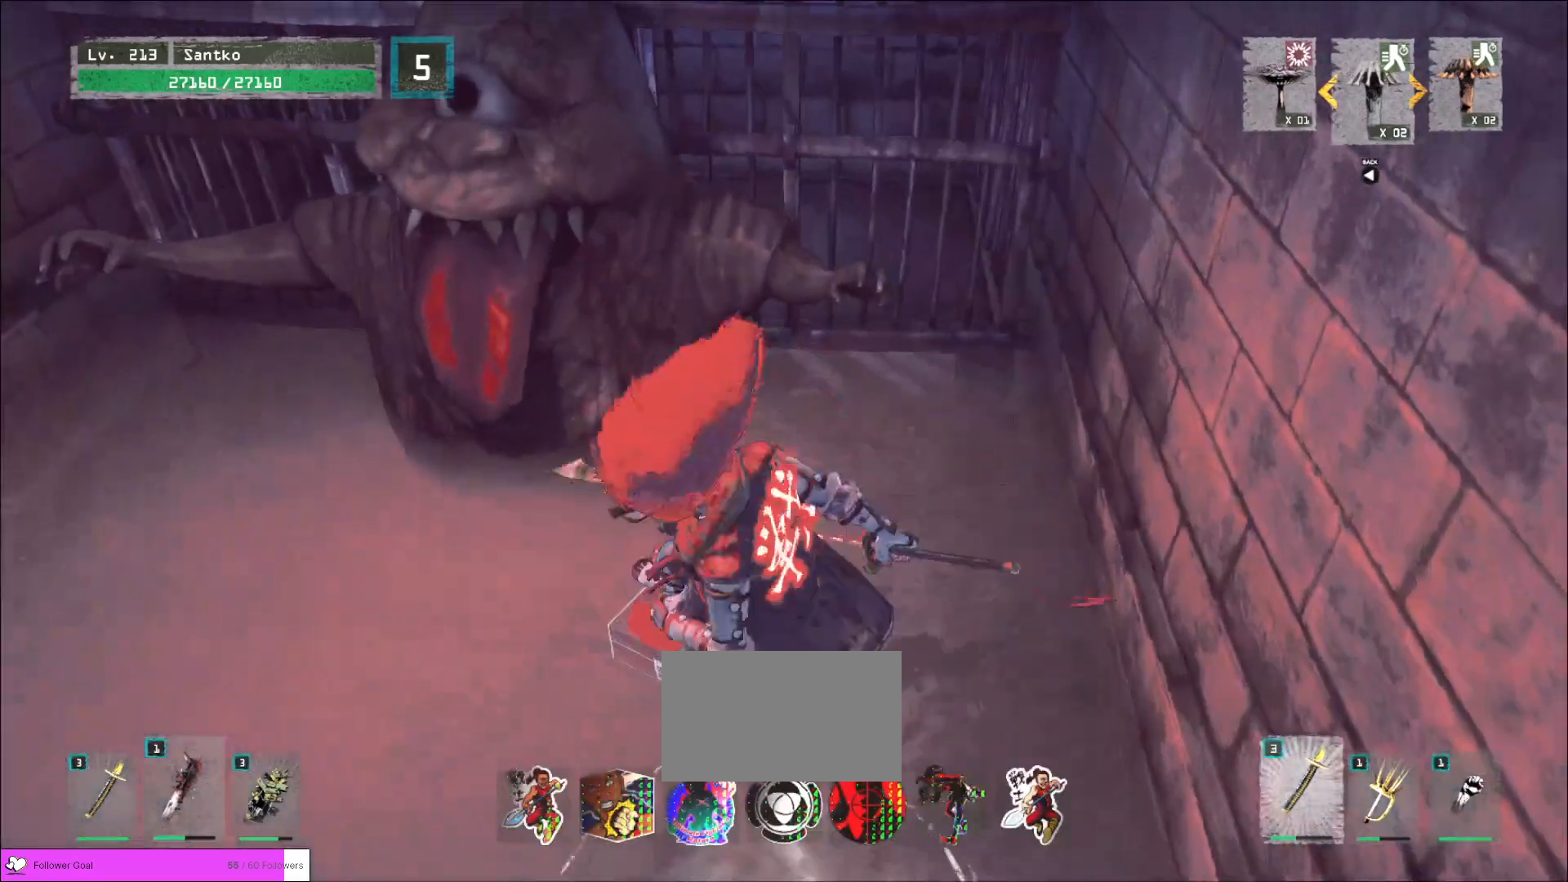
Gameplay with keyboard and mouse; each line is a JSON object with the keys and mouse buttons held at the frame after it. "events" lists presses ("down") and releases ("up") of "1", "2", "3", "4", "5", "a", "alt", "b", "c", "ctrl", "d", "e", "f", "g", "q", "r", "s", "shift", "space", "t", "tab", "v", "w", "x", "z", "mouse_left", "mouse_wheel", "mouse_right", "mouse_mb4" and "mouse_mb5" between this image and that frame as [ms after this image, input, new state], when the widget could be followed in between. "mouse_left", "mouse_wheel", "mouse_right", "mouse_mb4", "mouse_mb5" = the "left", "wheel", "right", "mb4", "mb5" buttons of the "mouse" list. No other keys are recorded. "wheel" means that the mouse wheel is clicked or scrolled. Not read: mouse_move.
{"keys": [], "mouse": [], "events": []}
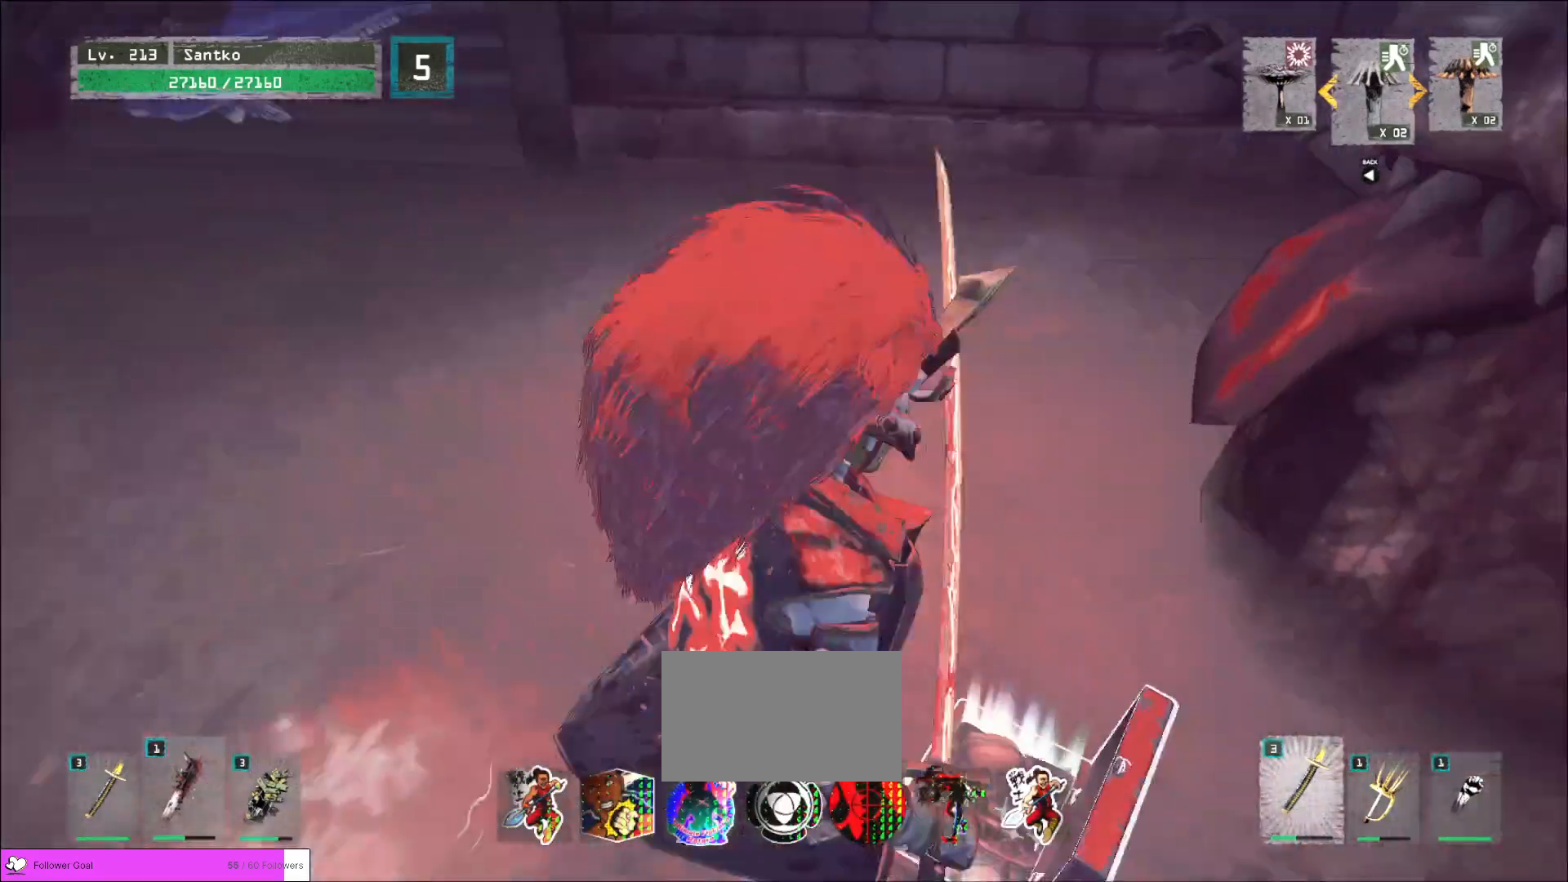
{"keys": ["w"], "mouse": [], "events": [[200, "w", "down"]]}
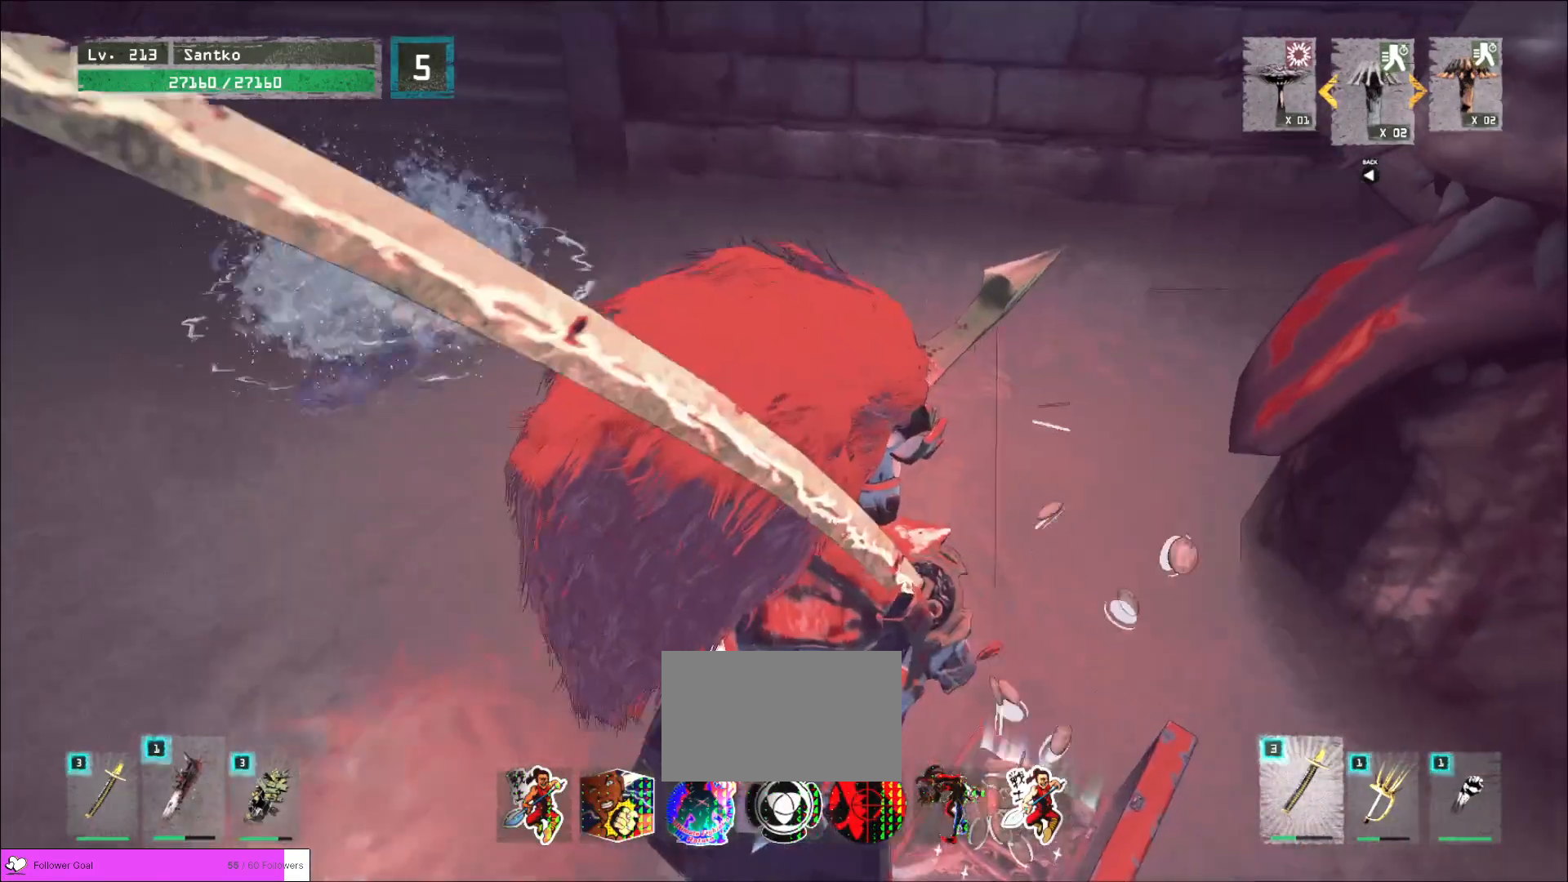
{"keys": ["s"], "mouse": [], "events": [[280, "a", "down"], [320, "w", "up"], [440, "s", "down"], [520, "a", "up"]]}
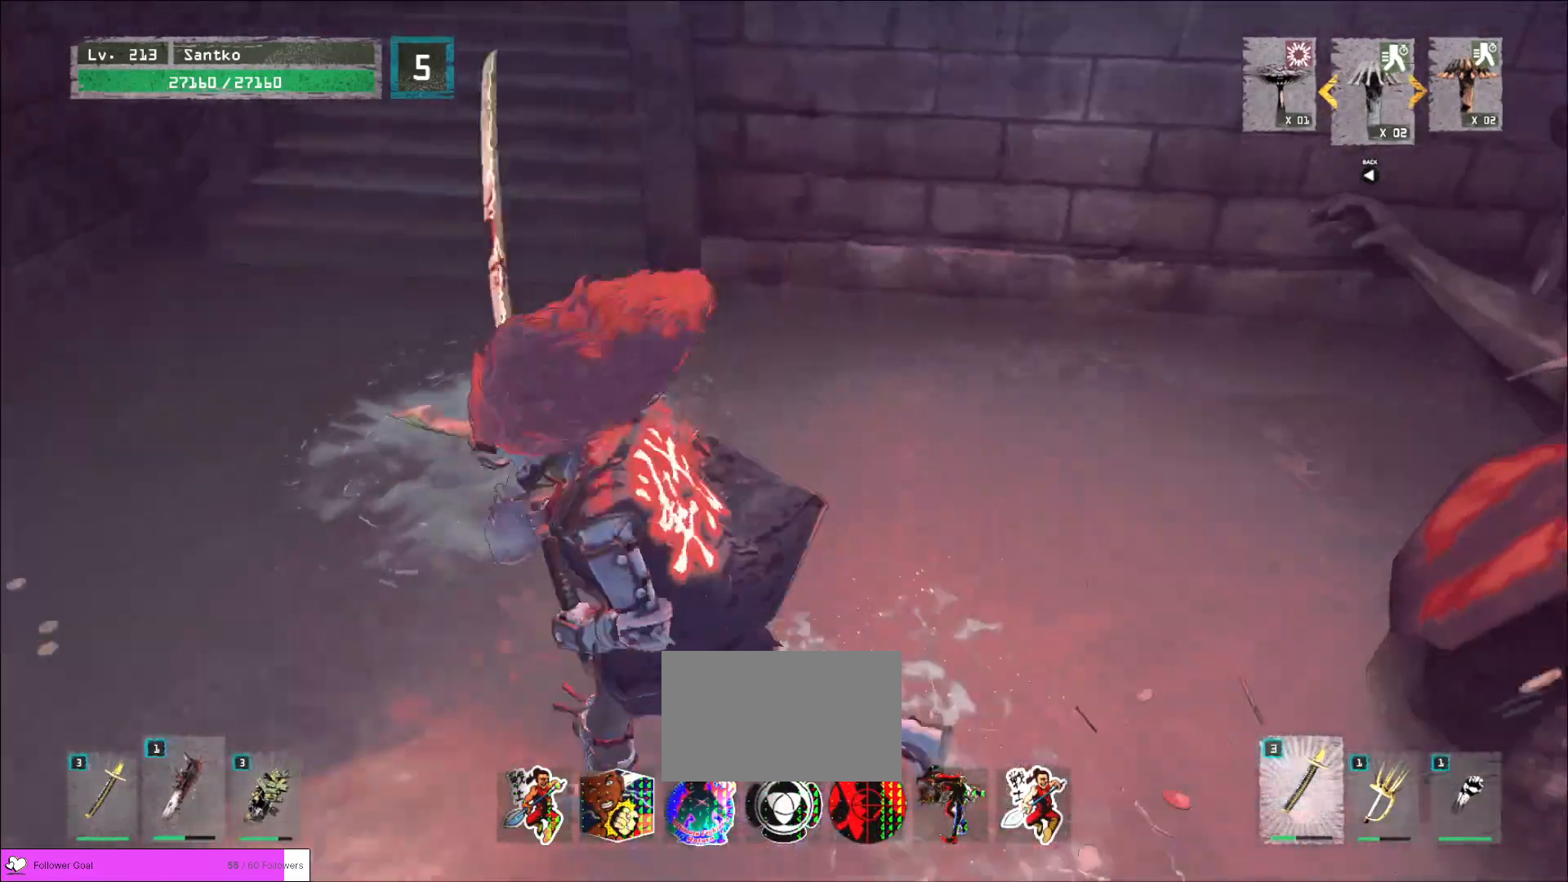
{"keys": ["w"], "mouse": [], "events": [[80, "d", "down"], [80, "s", "up"], [200, "w", "down"], [240, "ctrl", "down"], [280, "d", "up"], [440, "ctrl", "up"]]}
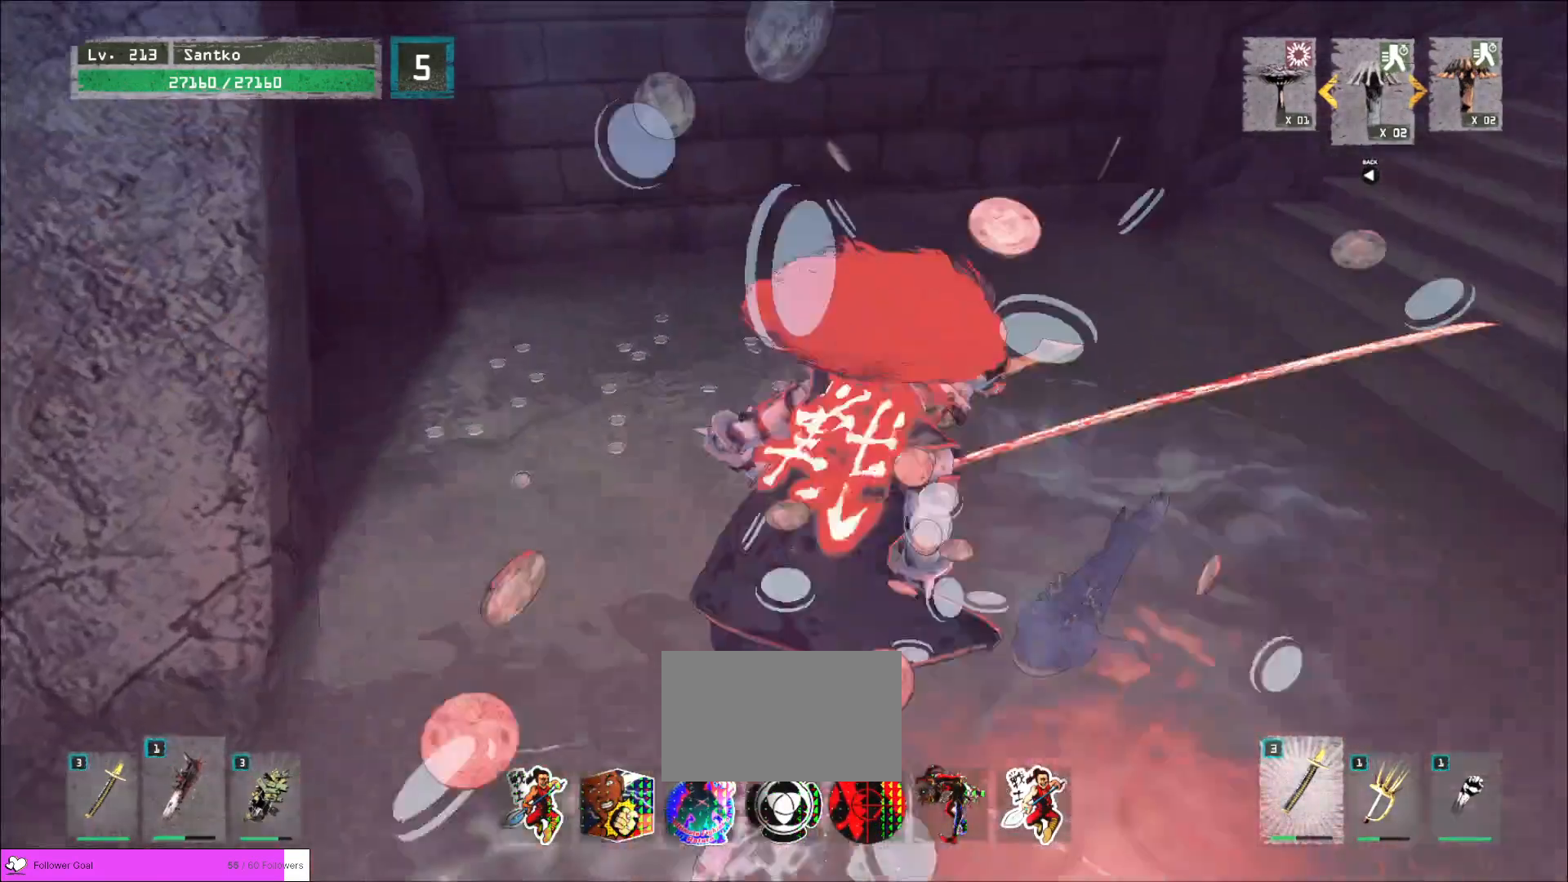
{"keys": ["w"], "mouse": [], "events": [[200, "w", "up"], [280, "w", "down"], [360, "ctrl", "down"], [360, "d", "down"], [480, "ctrl", "up"], [520, "d", "up"]]}
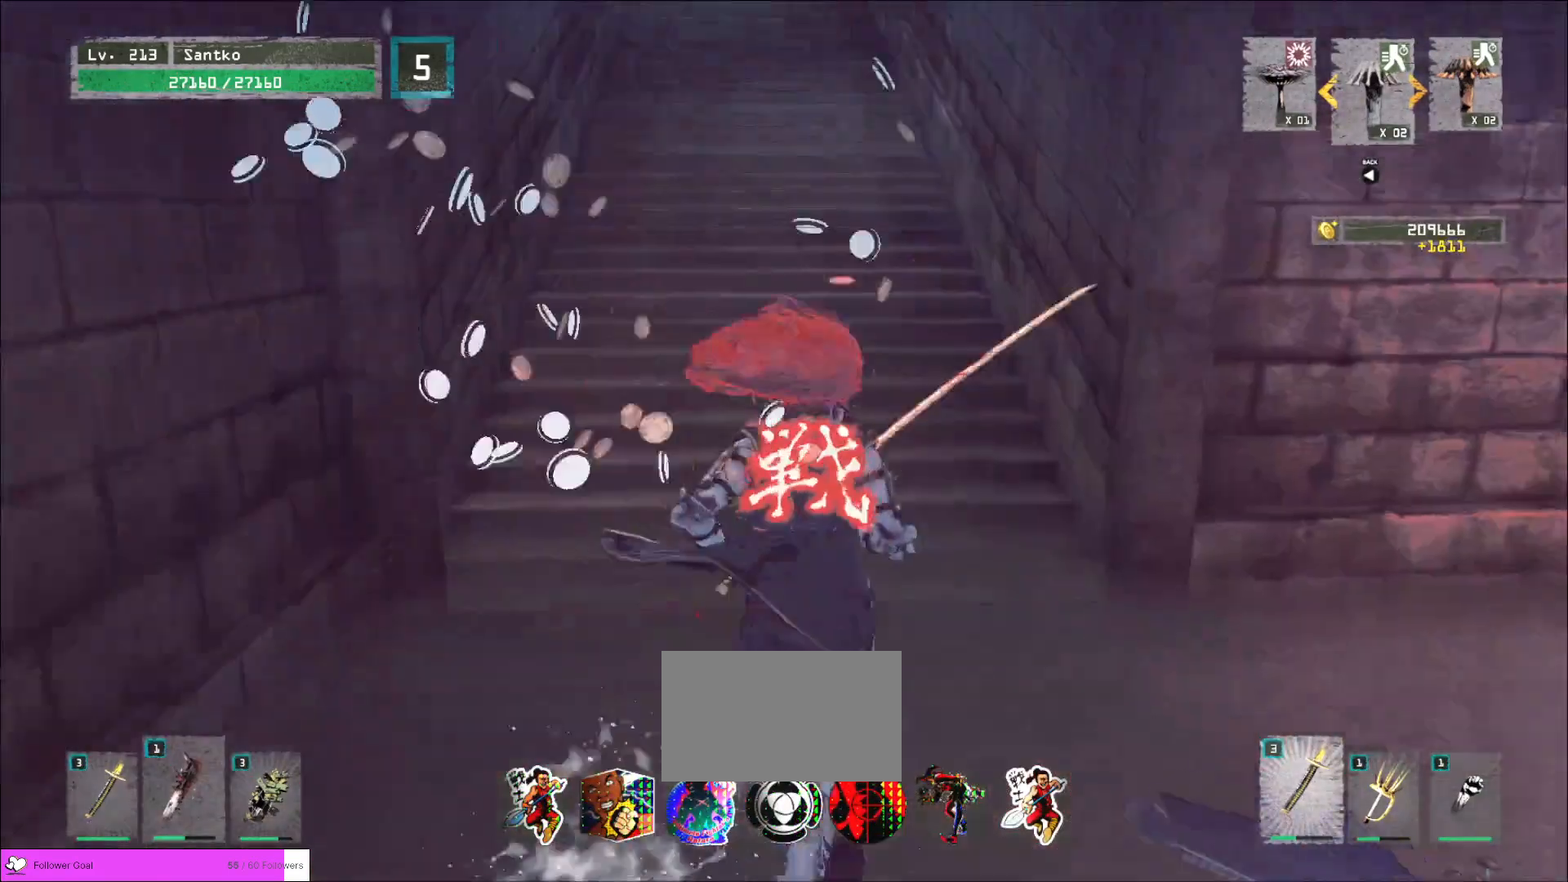
{"keys": ["a", "w"], "mouse": [], "events": [[400, "a", "down"]]}
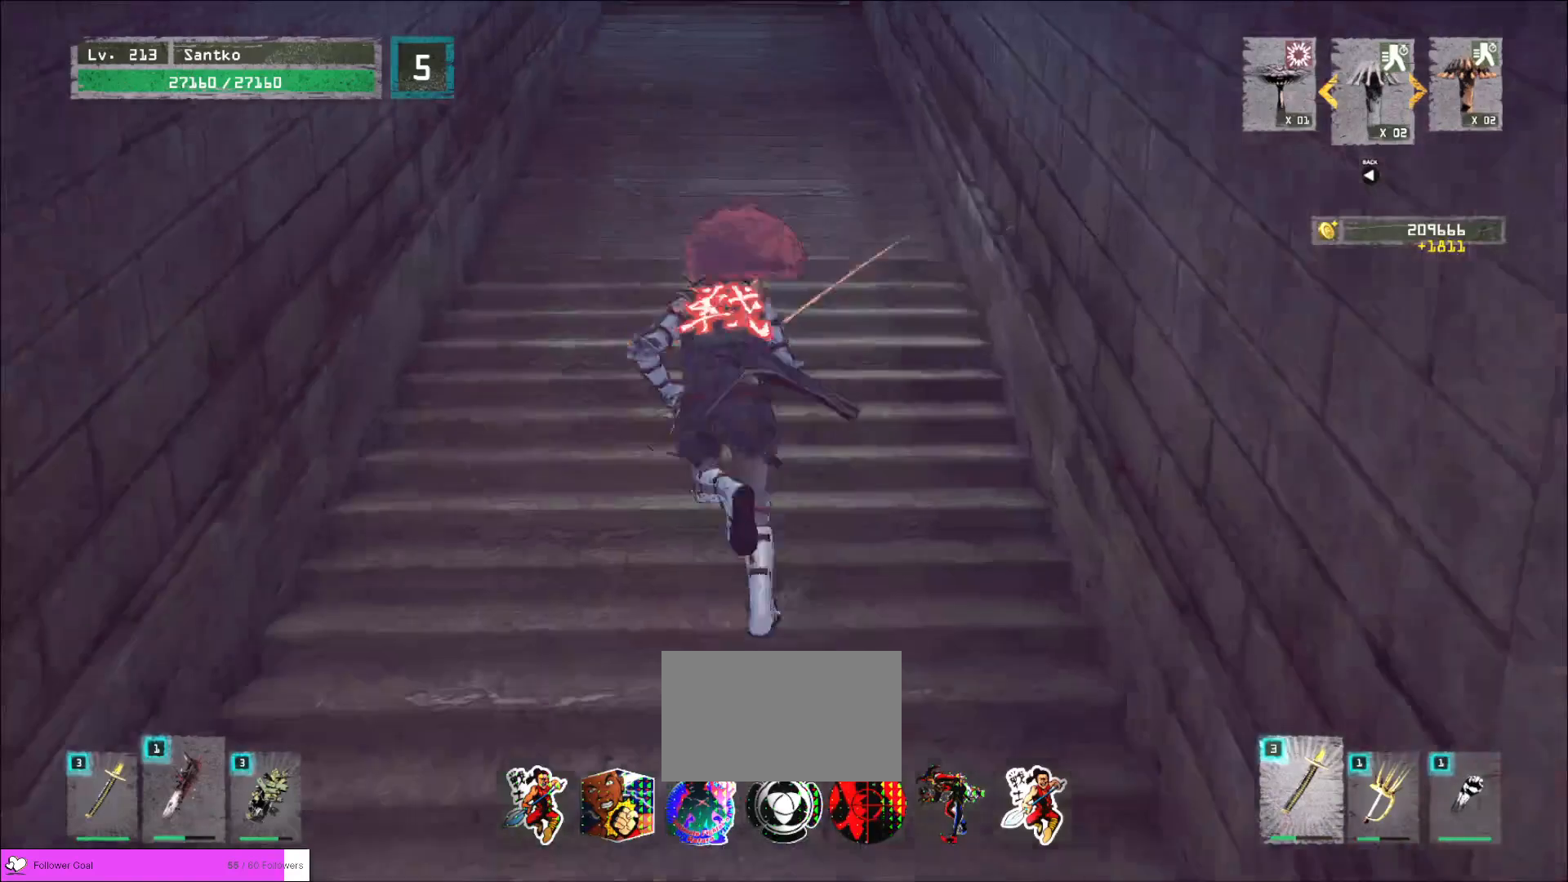
{"keys": ["w"], "mouse": [], "events": [[40, "a", "up"], [280, "d", "down"], [360, "d", "up"]]}
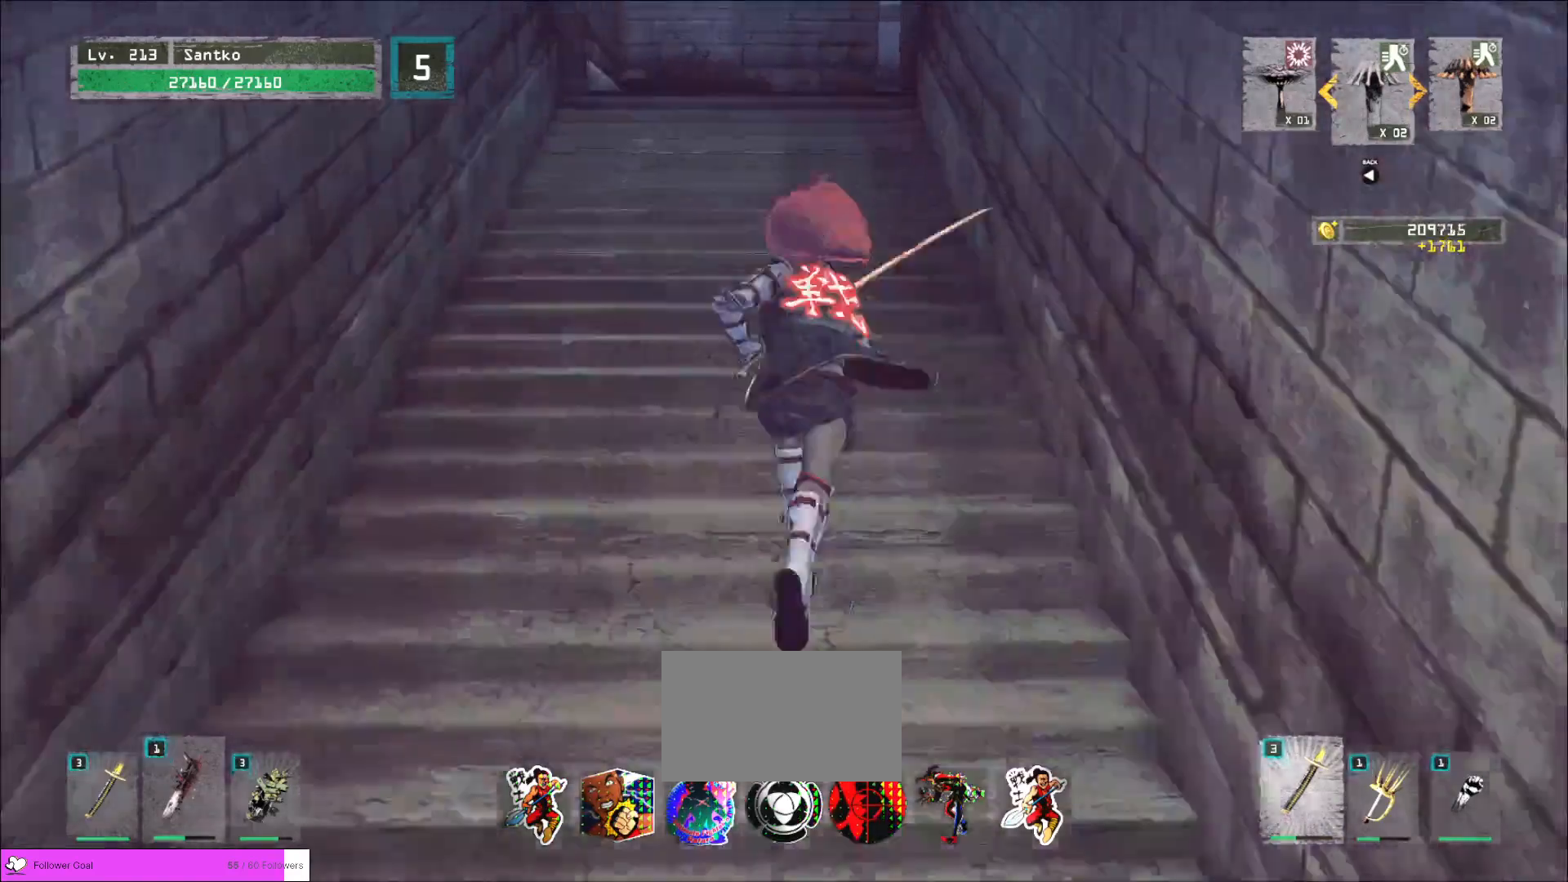
{"keys": ["w"], "mouse": [], "events": []}
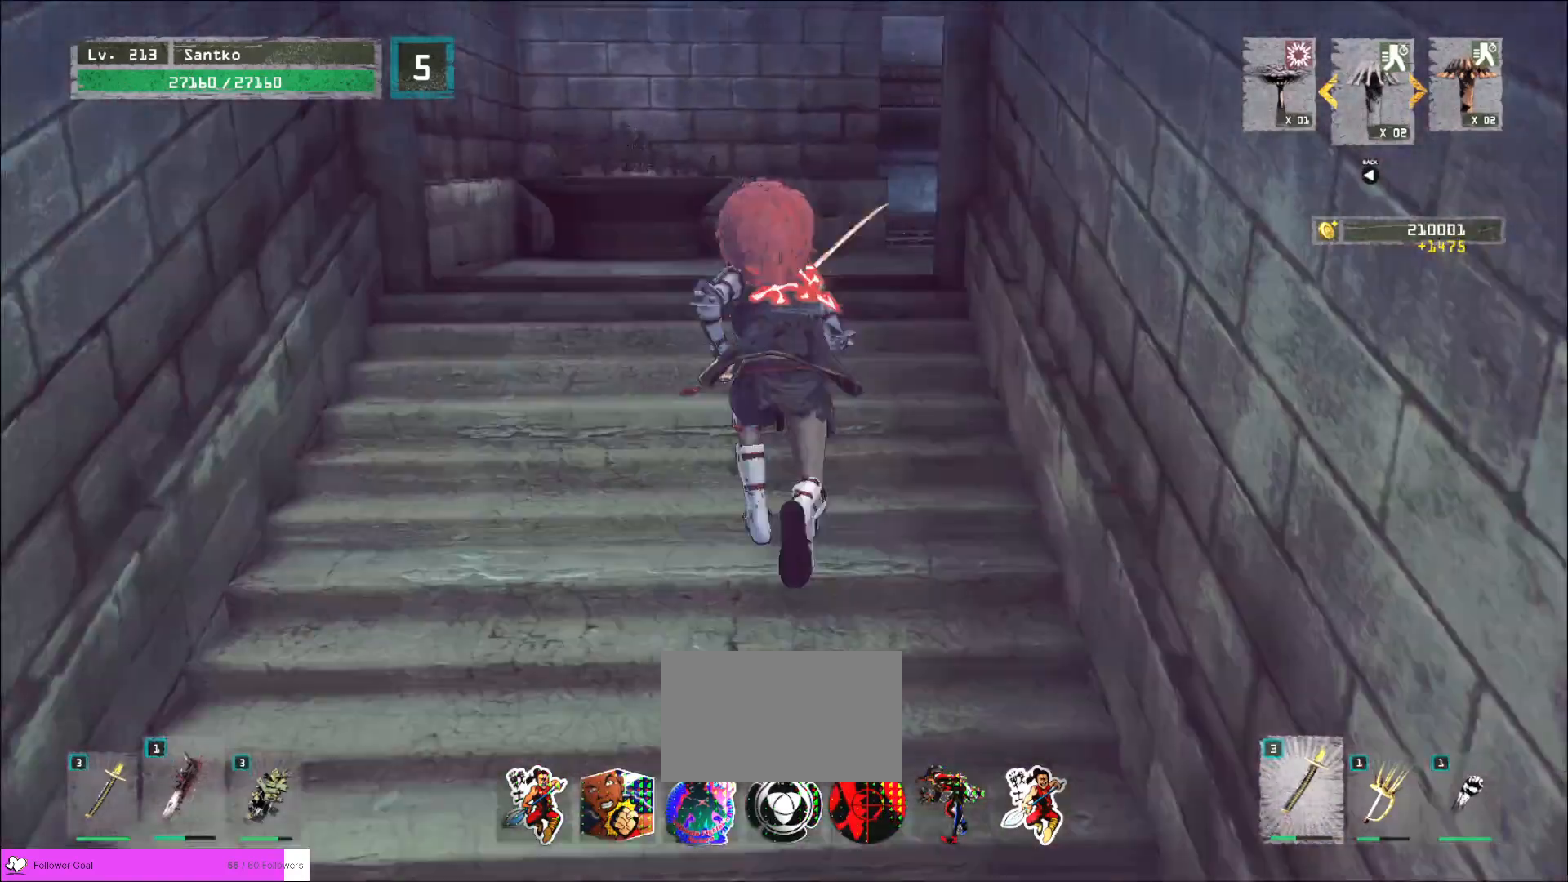
{"keys": ["w"], "mouse": [], "events": []}
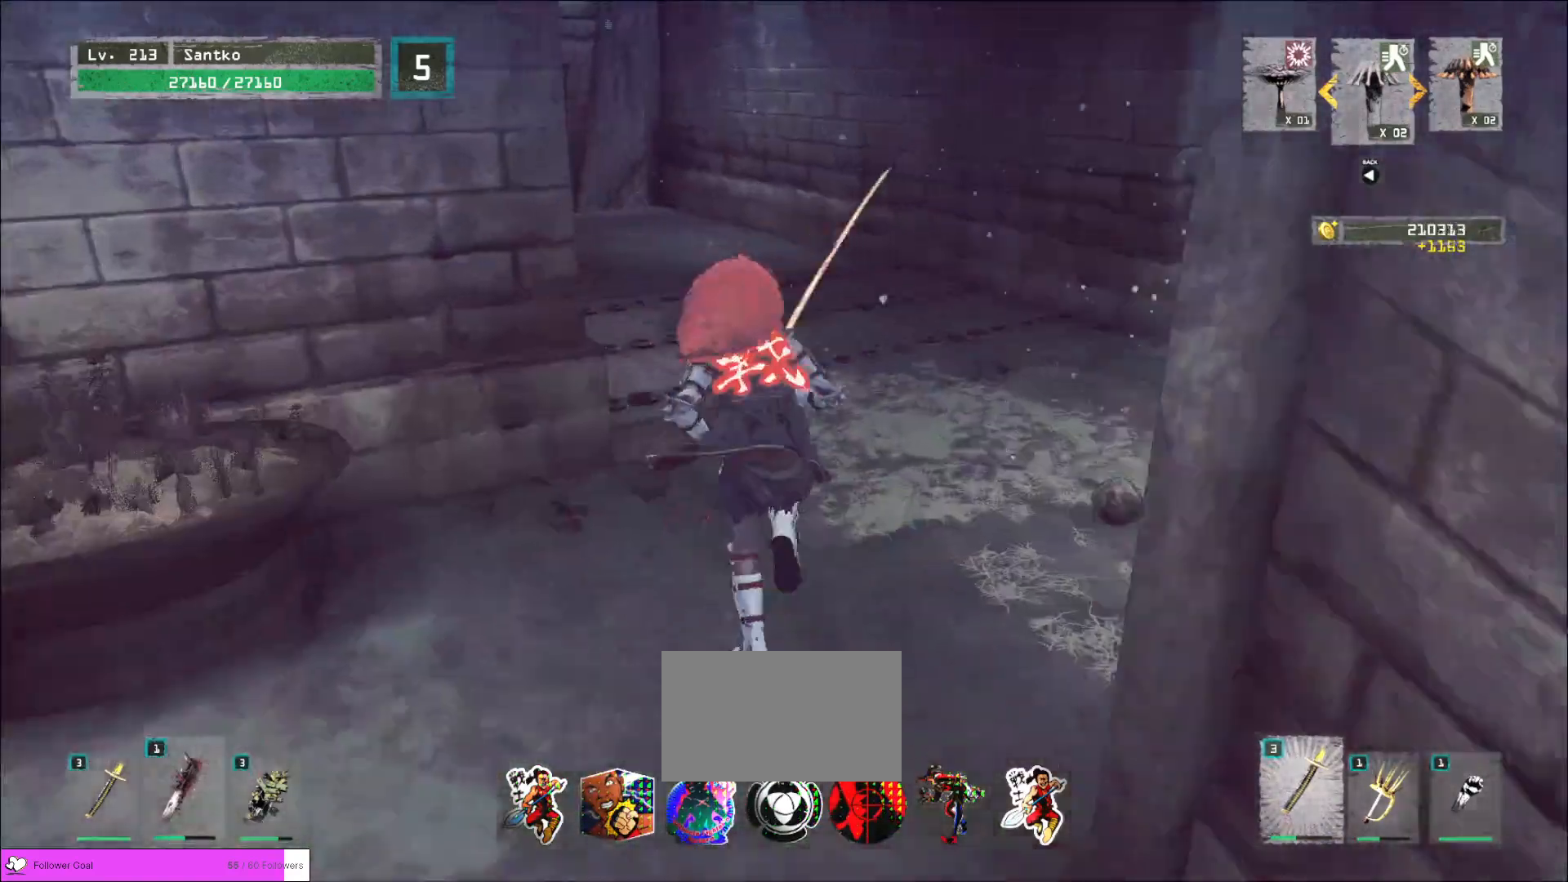
{"keys": ["d", "w"], "mouse": [], "events": [[440, "d", "down"]]}
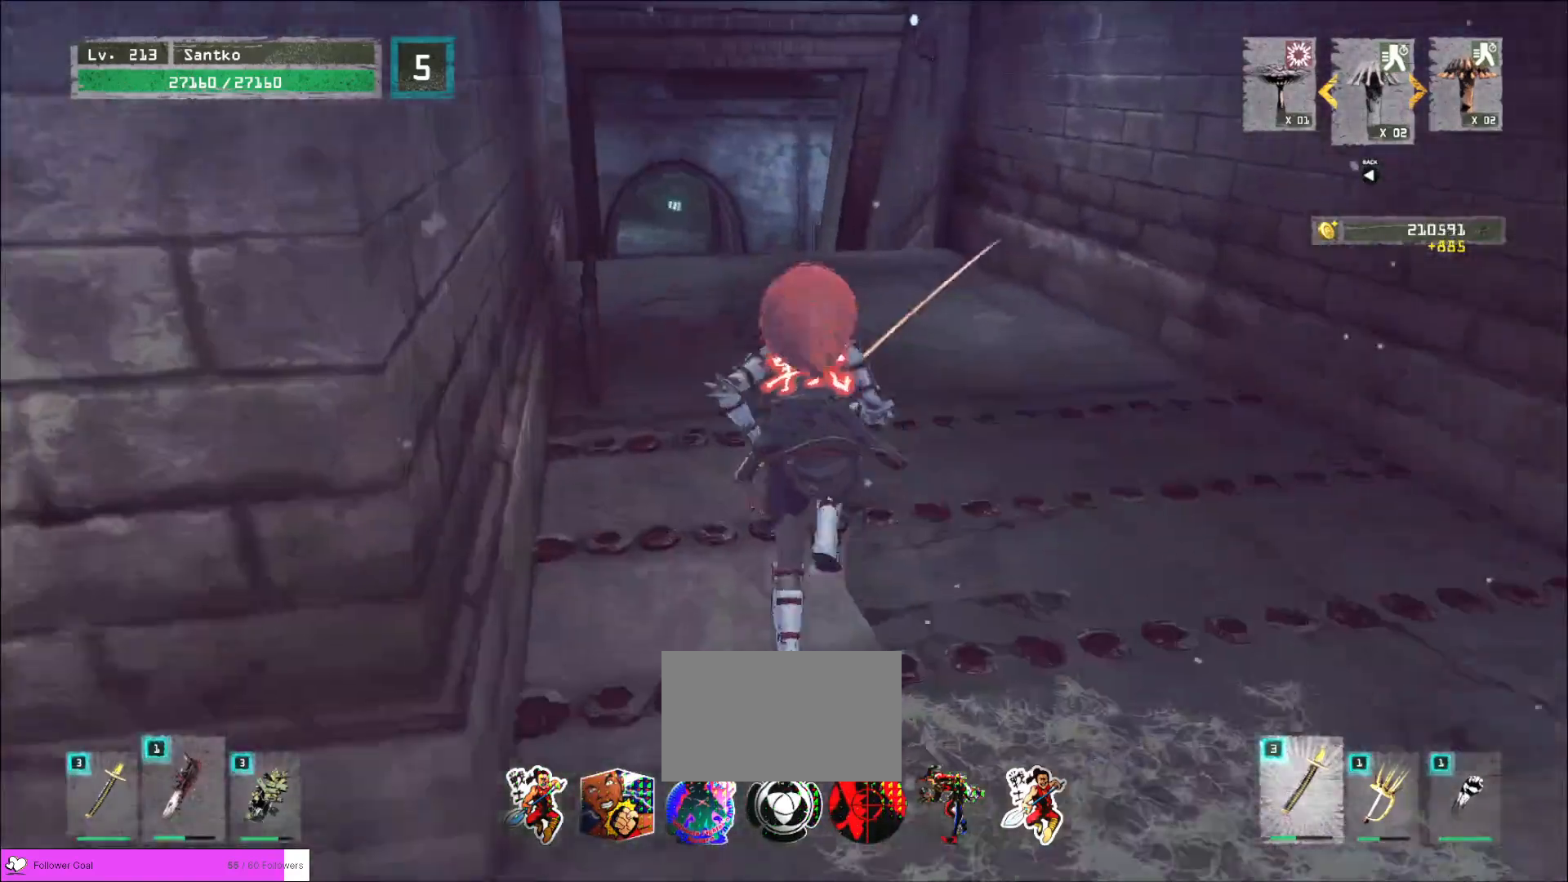
{"keys": ["w"], "mouse": [], "events": [[120, "d", "up"]]}
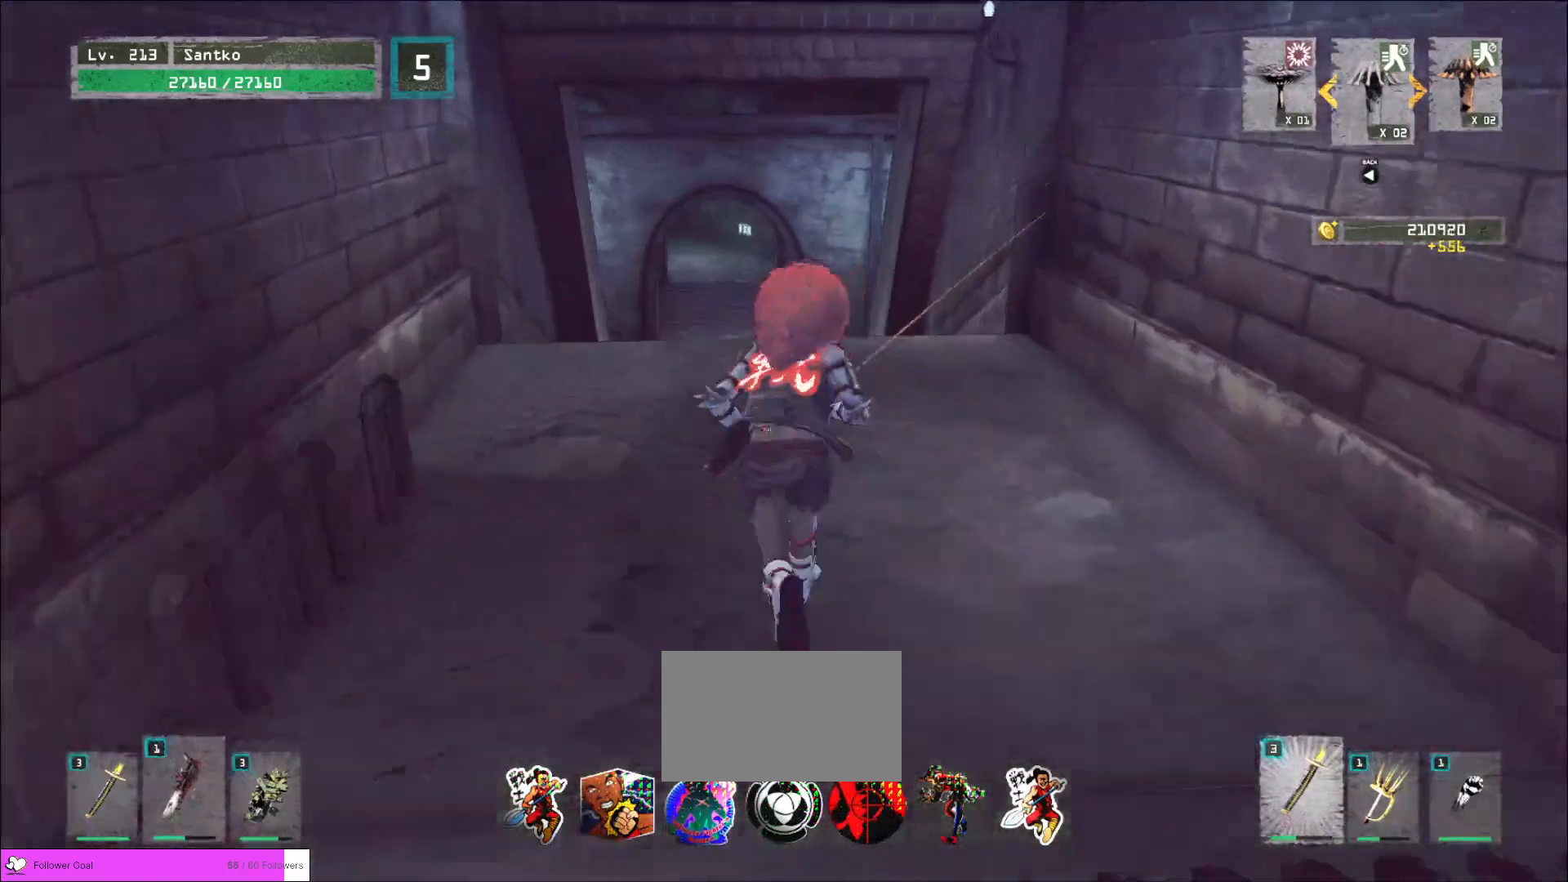
{"keys": ["w"], "mouse": [], "events": []}
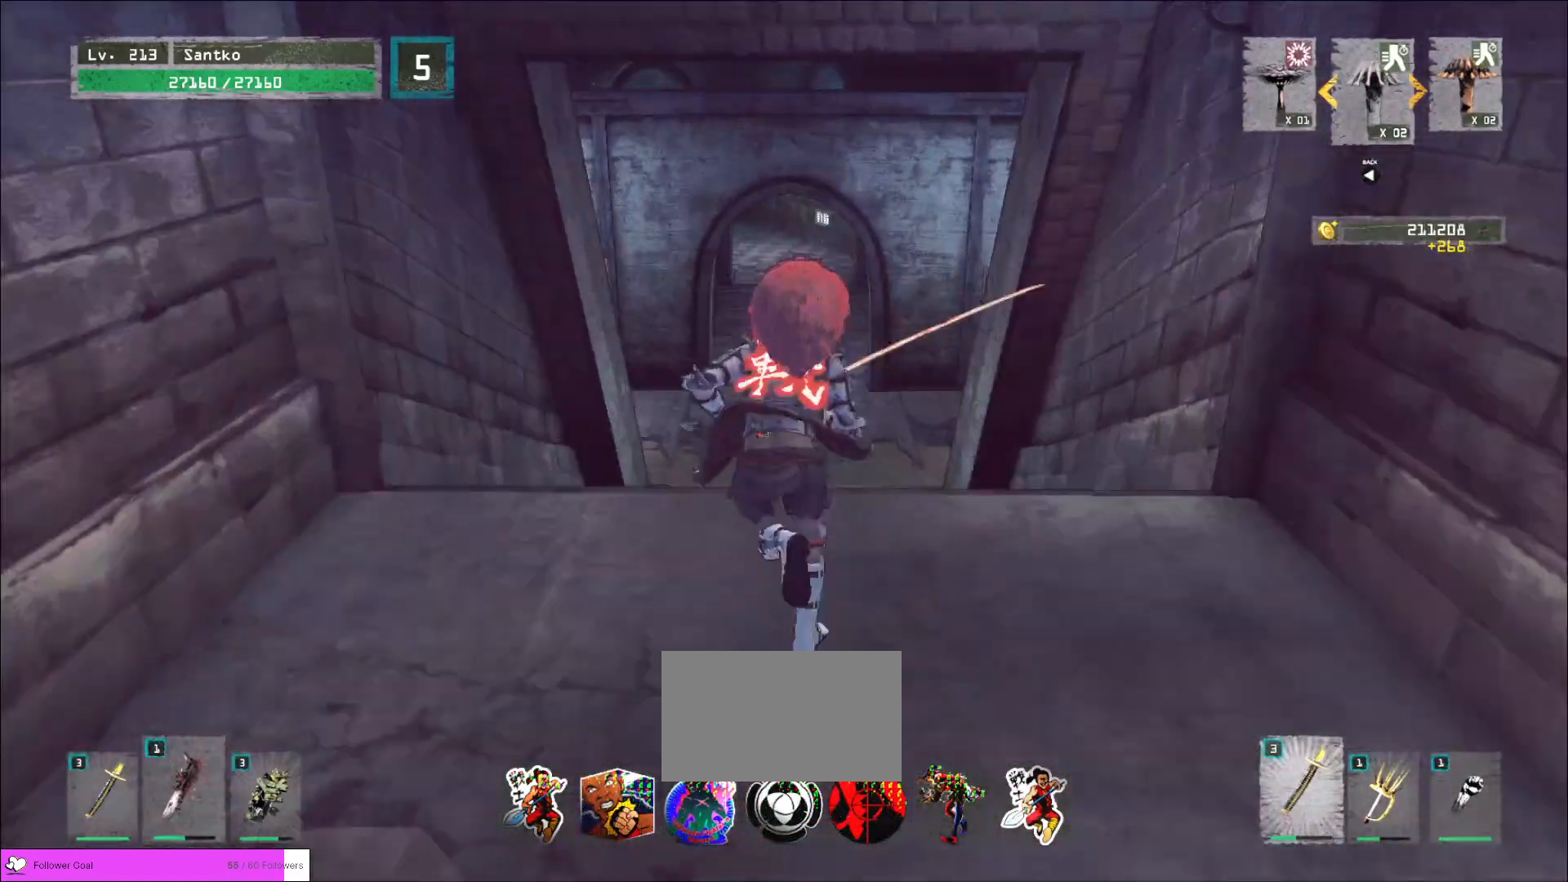
{"keys": ["w"], "mouse": [], "events": []}
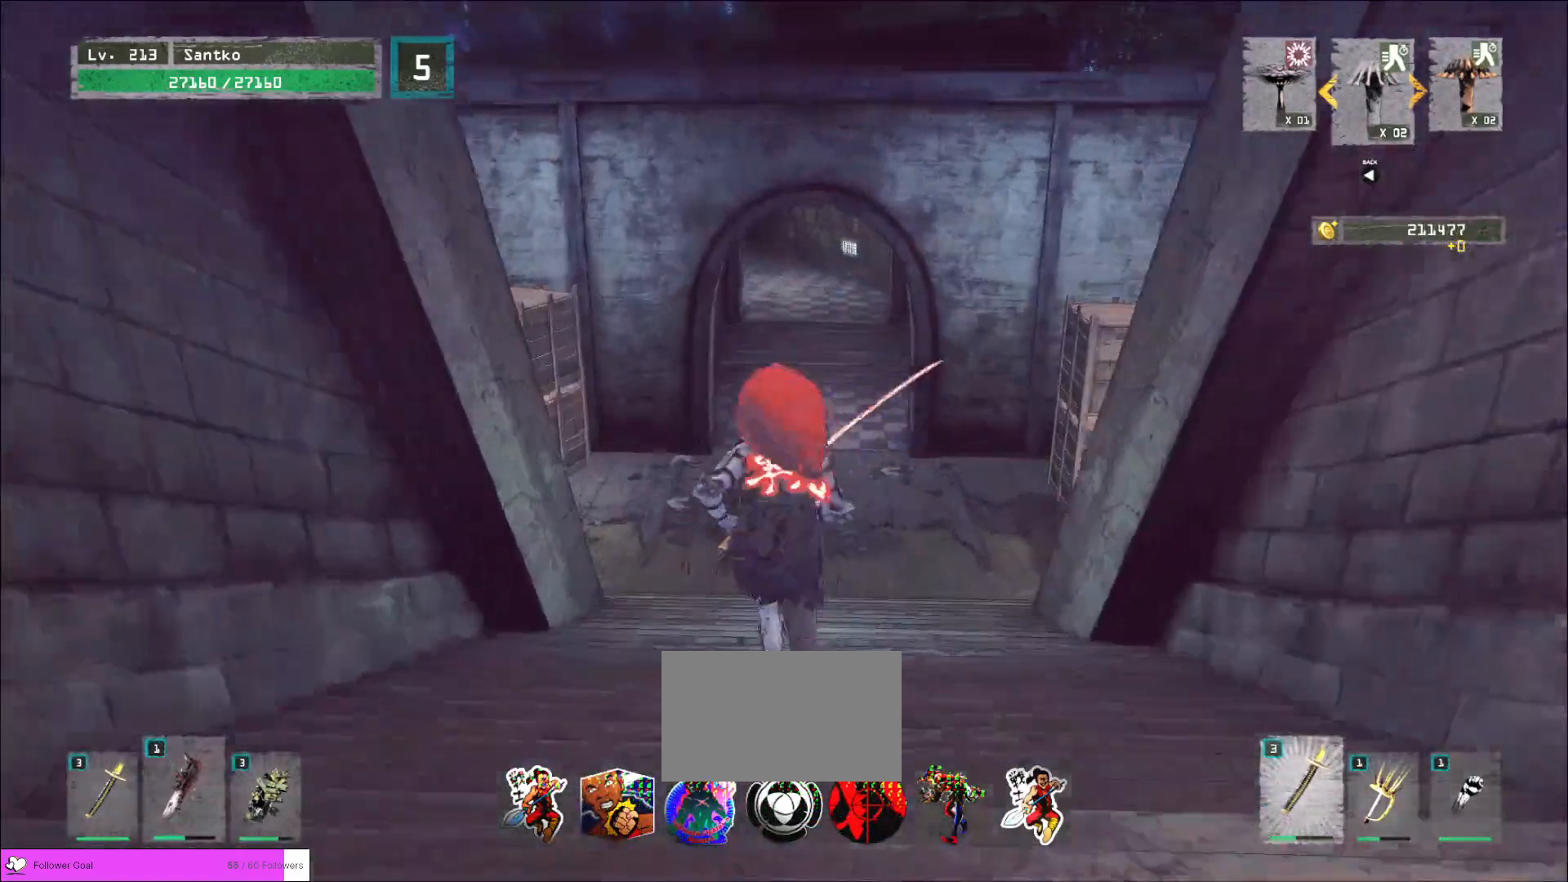
{"keys": ["w"], "mouse": [], "events": []}
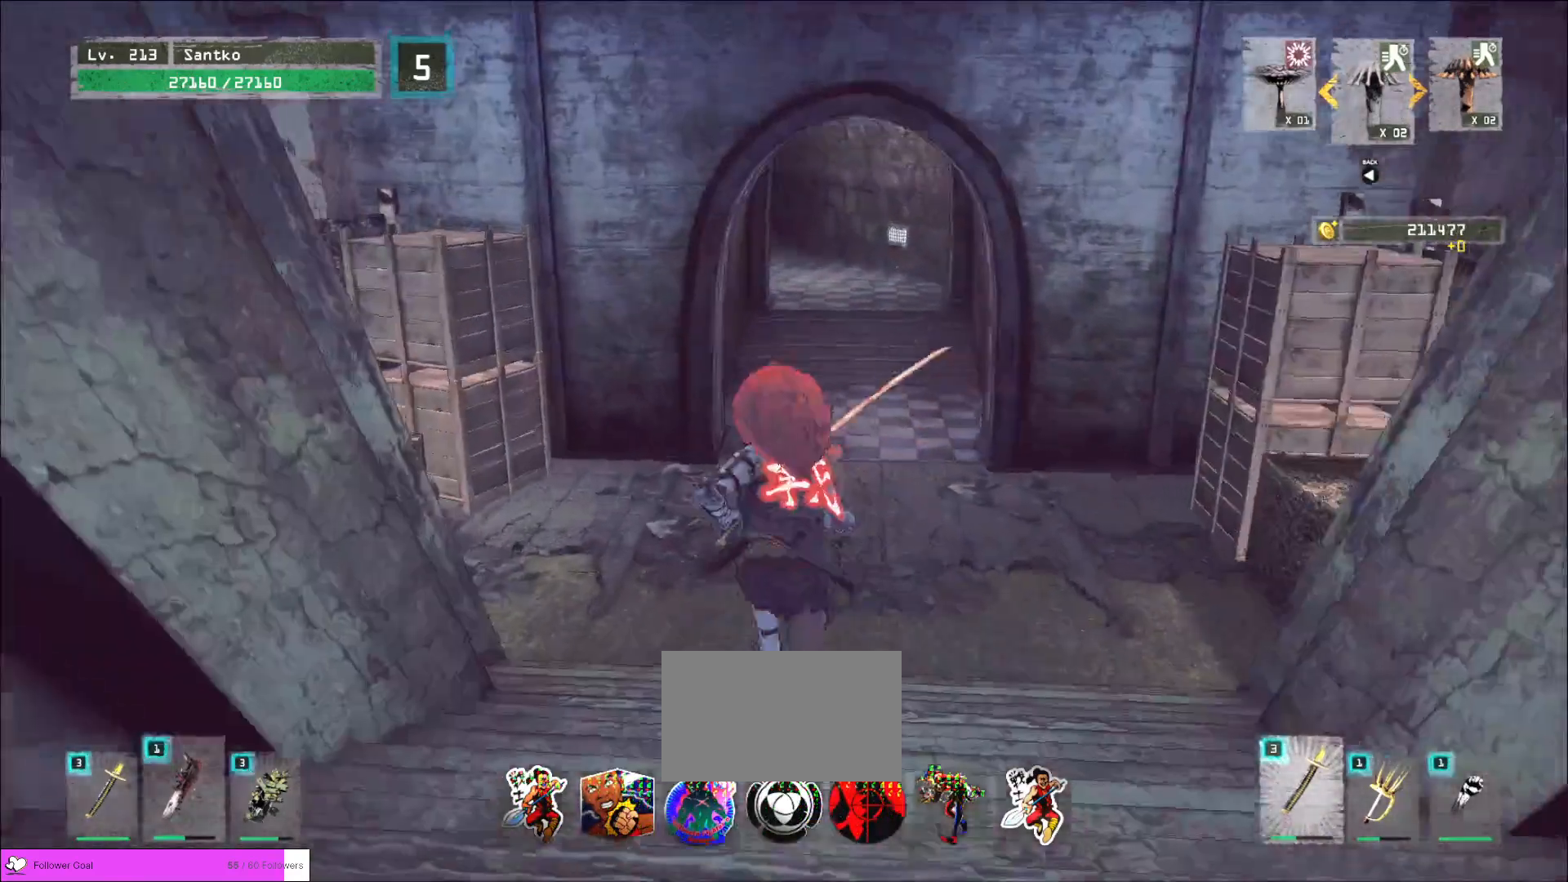
{"keys": ["w"], "mouse": [], "events": []}
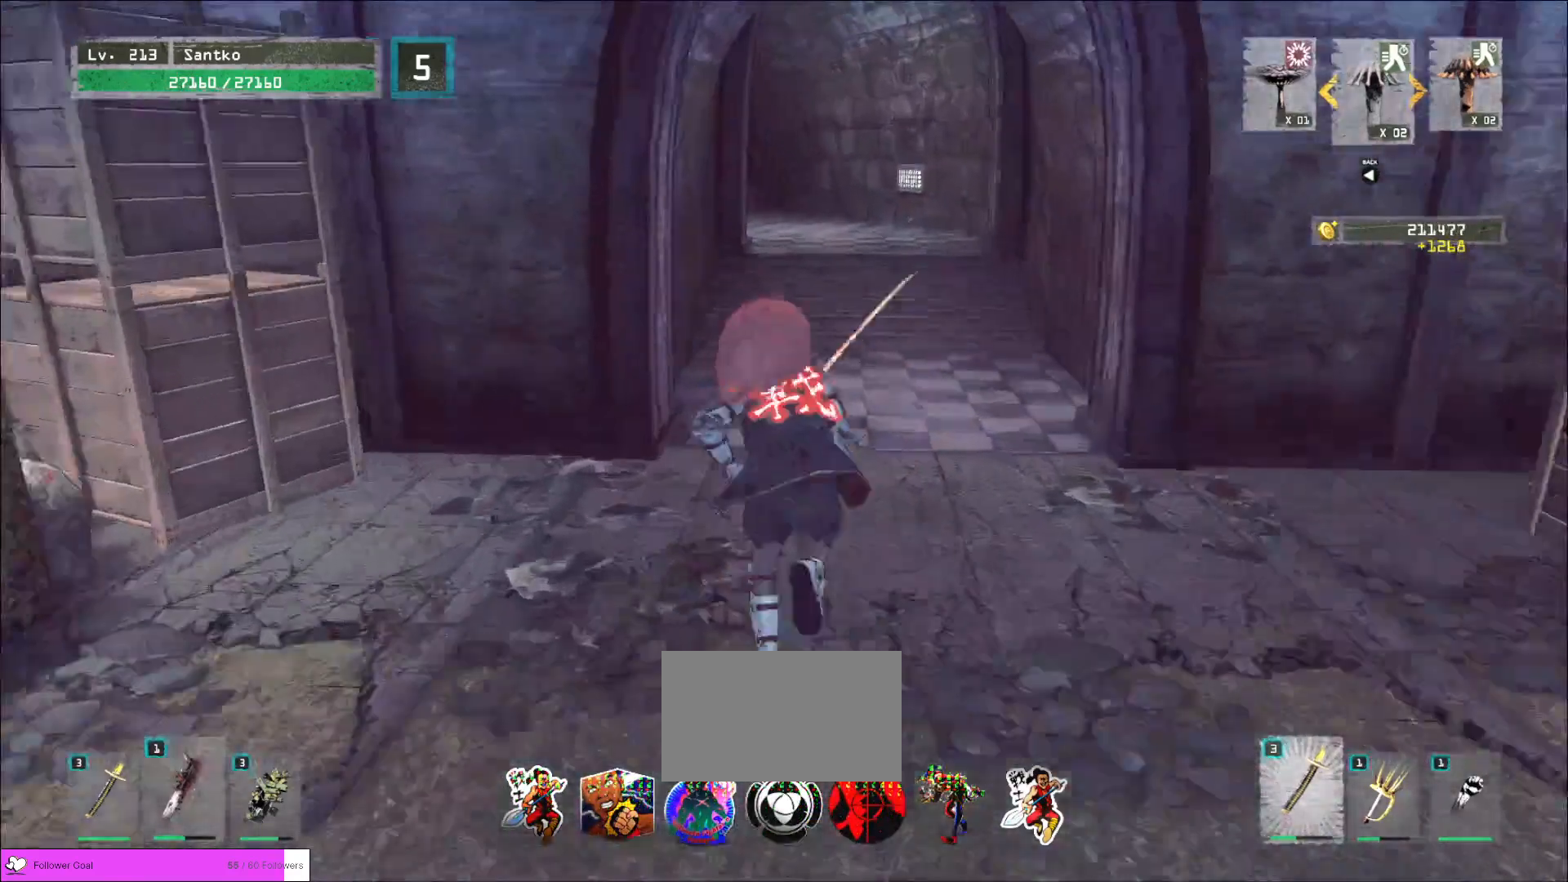
{"keys": ["w"], "mouse": [], "events": []}
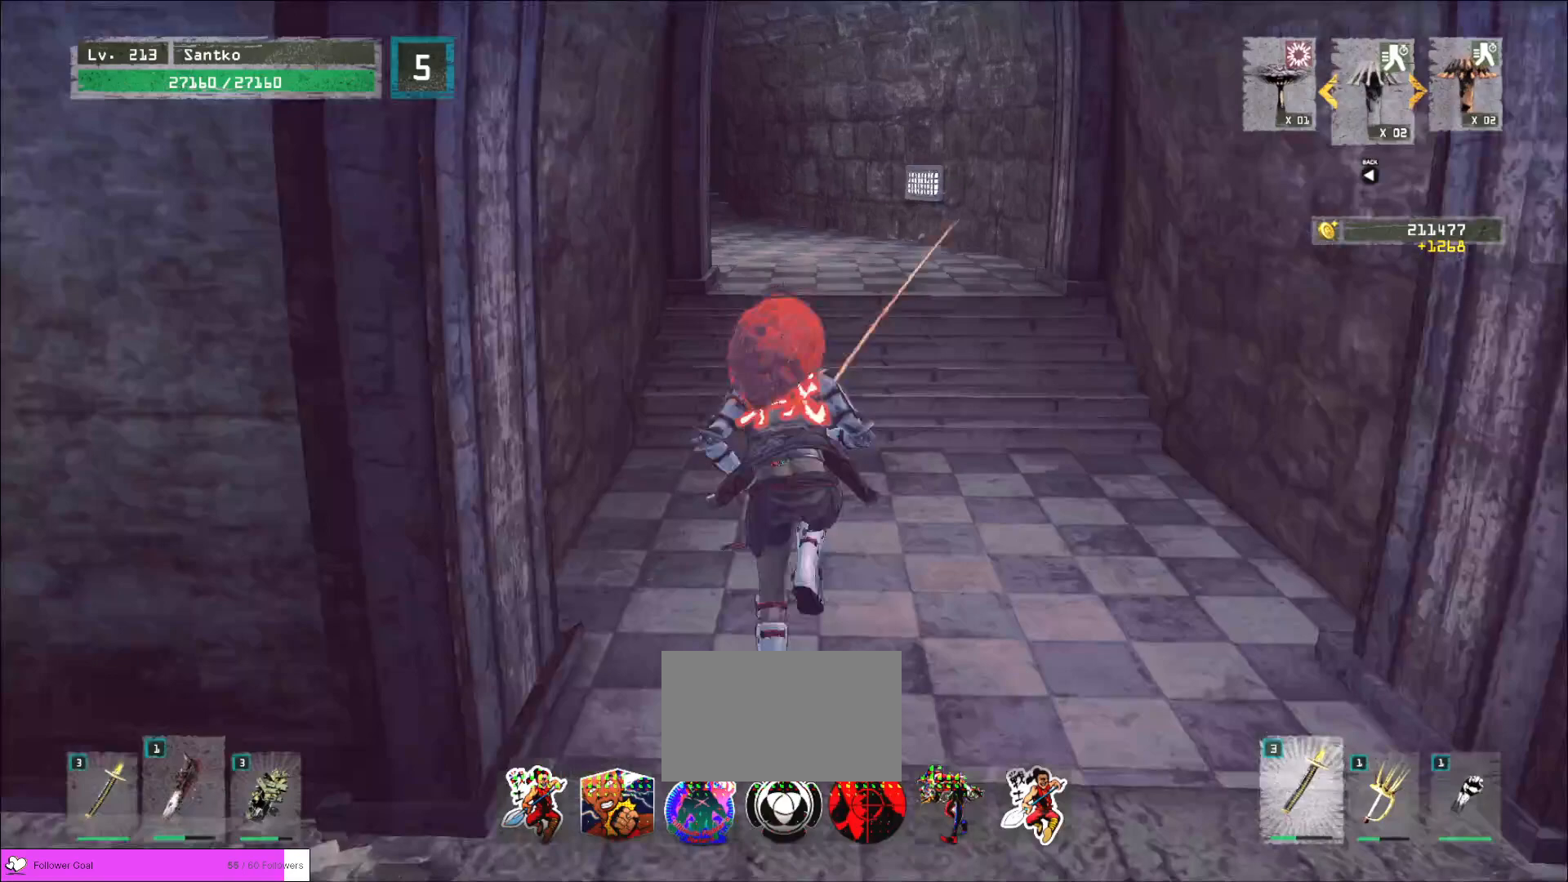
{"keys": ["w"], "mouse": [], "events": []}
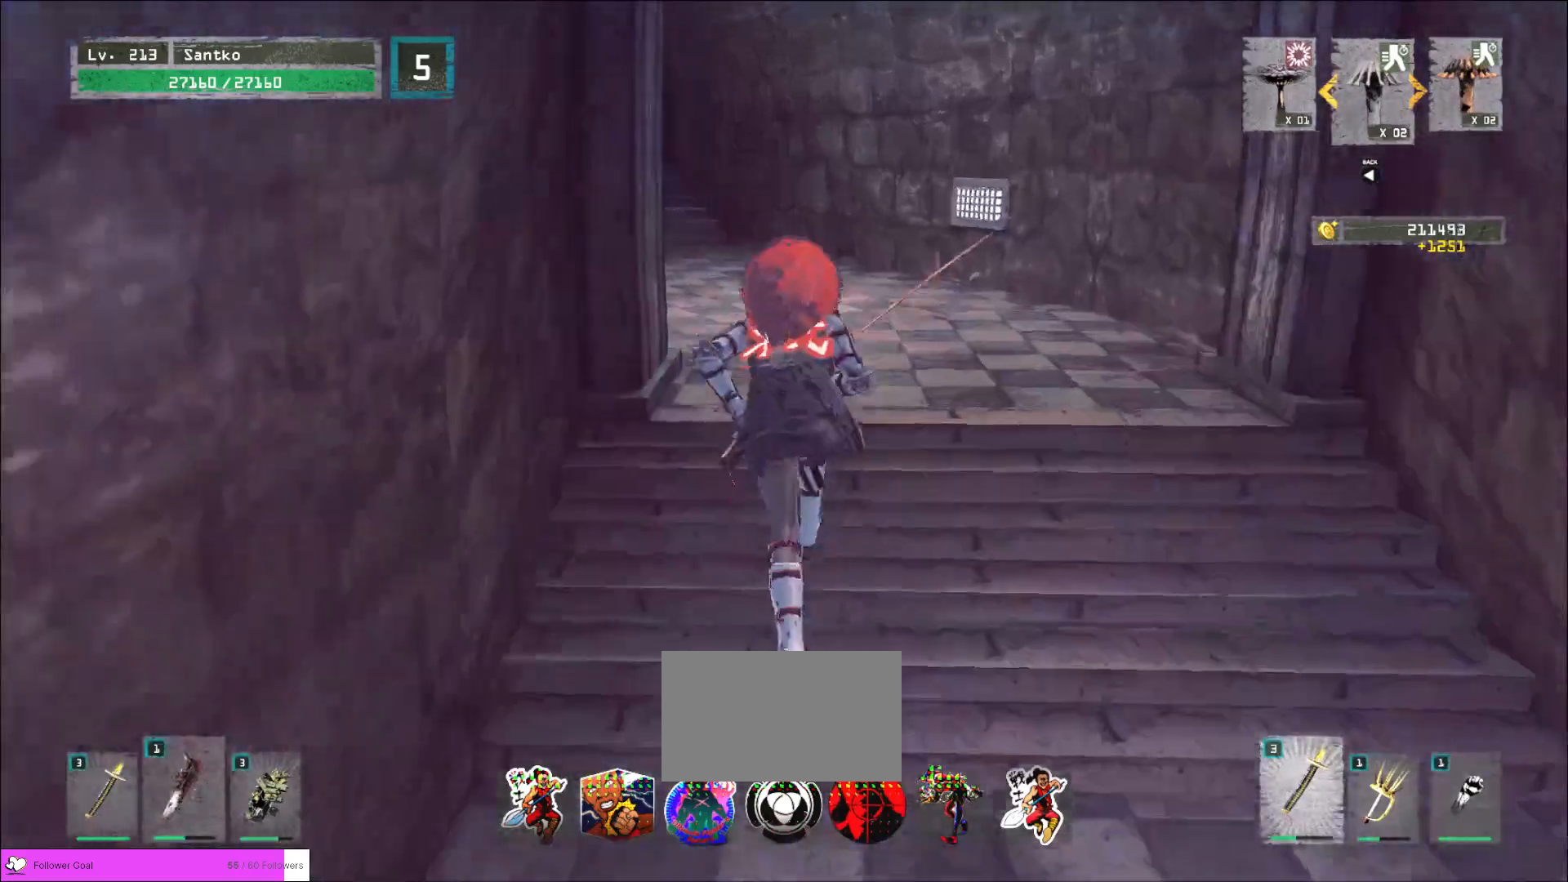
{"keys": ["r"], "mouse": [], "events": [[400, "w", "up"], [480, "r", "down"]]}
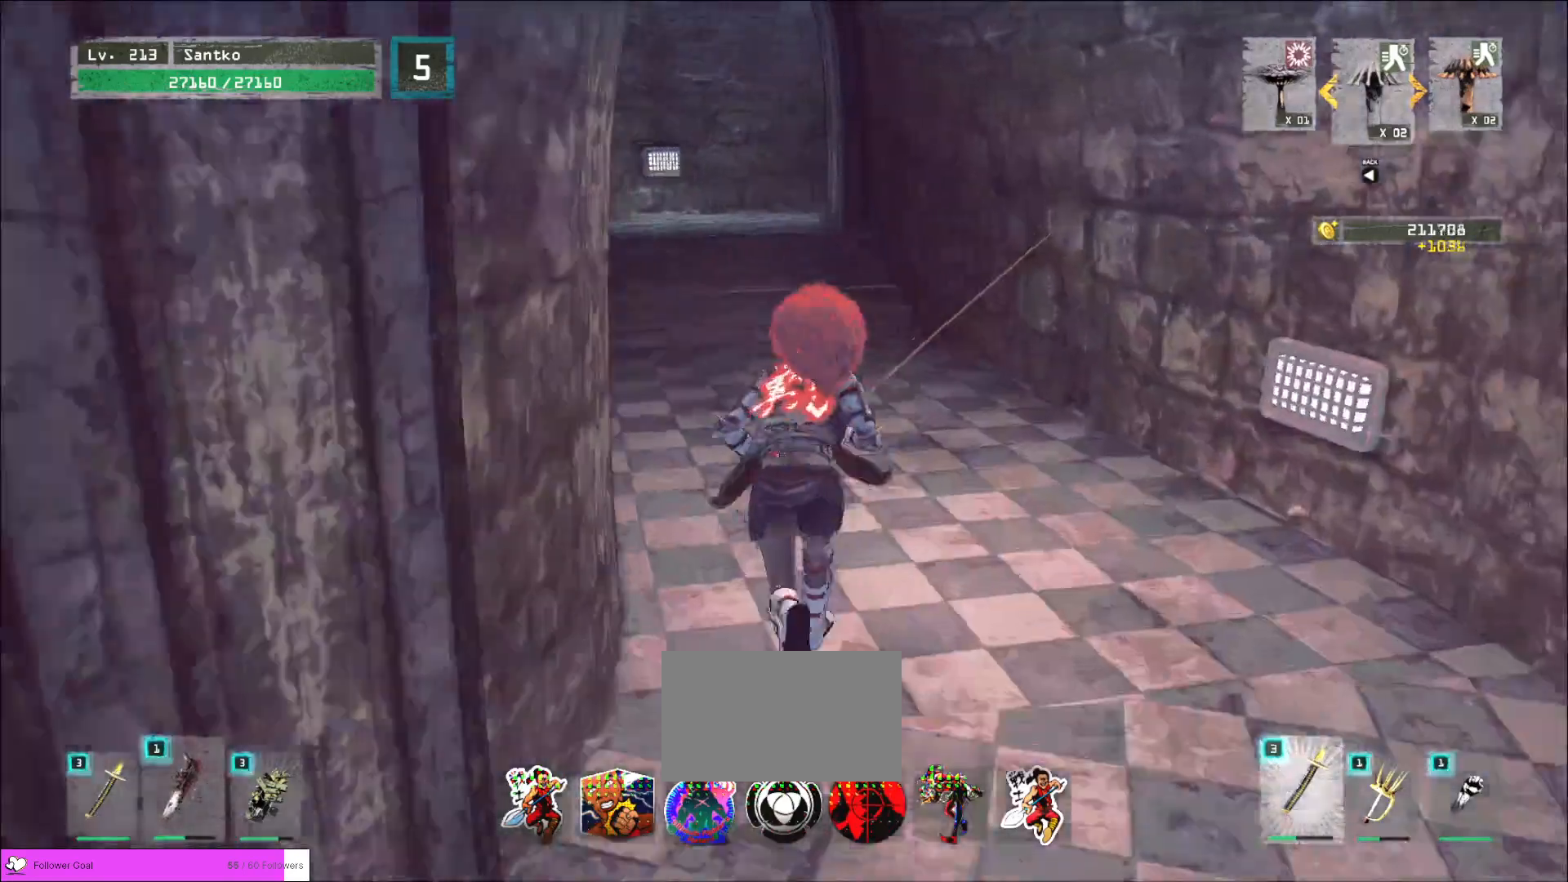
{"keys": [], "mouse": [], "events": [[80, "r", "up"], [120, "4", "down"], [200, "4", "up"]]}
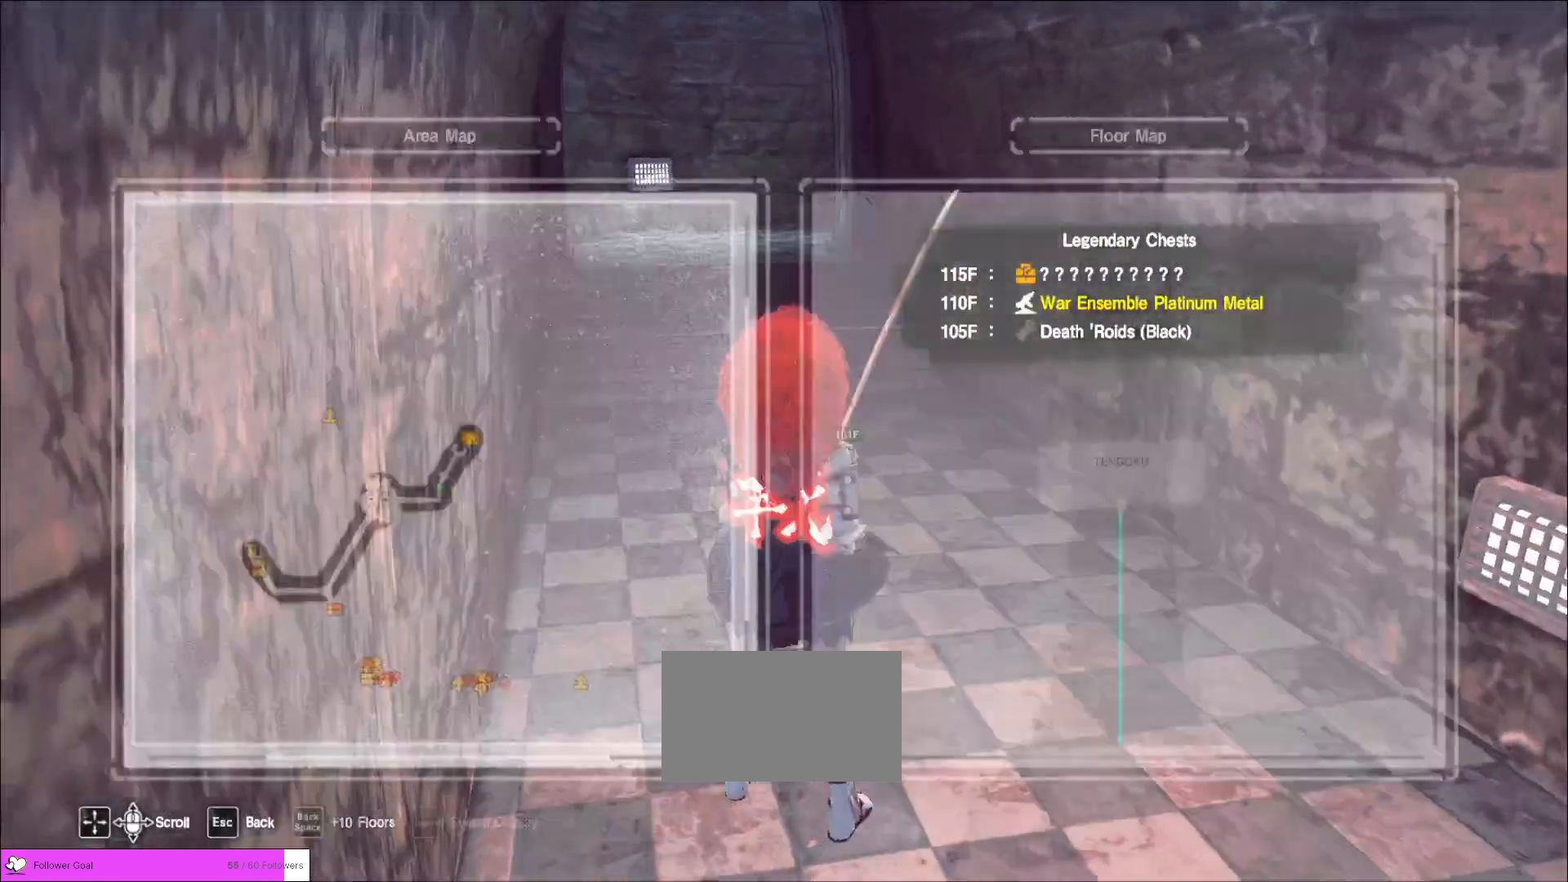
{"keys": ["w"], "mouse": [], "events": [[40, "w", "down"], [120, "ctrl", "down"], [240, "ctrl", "up"]]}
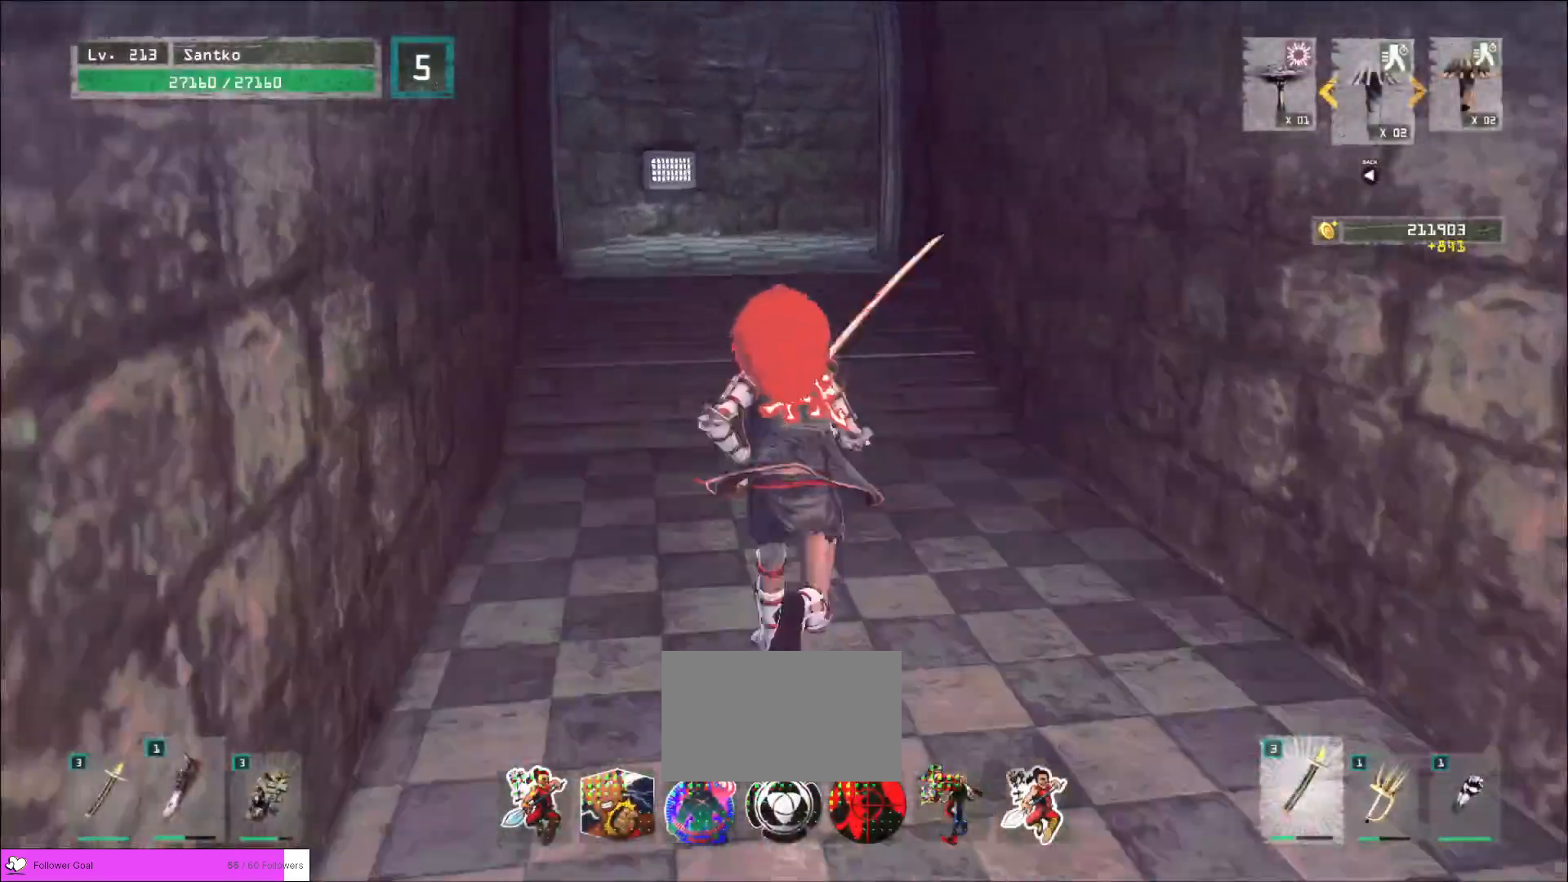
{"keys": ["w"], "mouse": [], "events": [[80, "space", "down"], [200, "space", "up"]]}
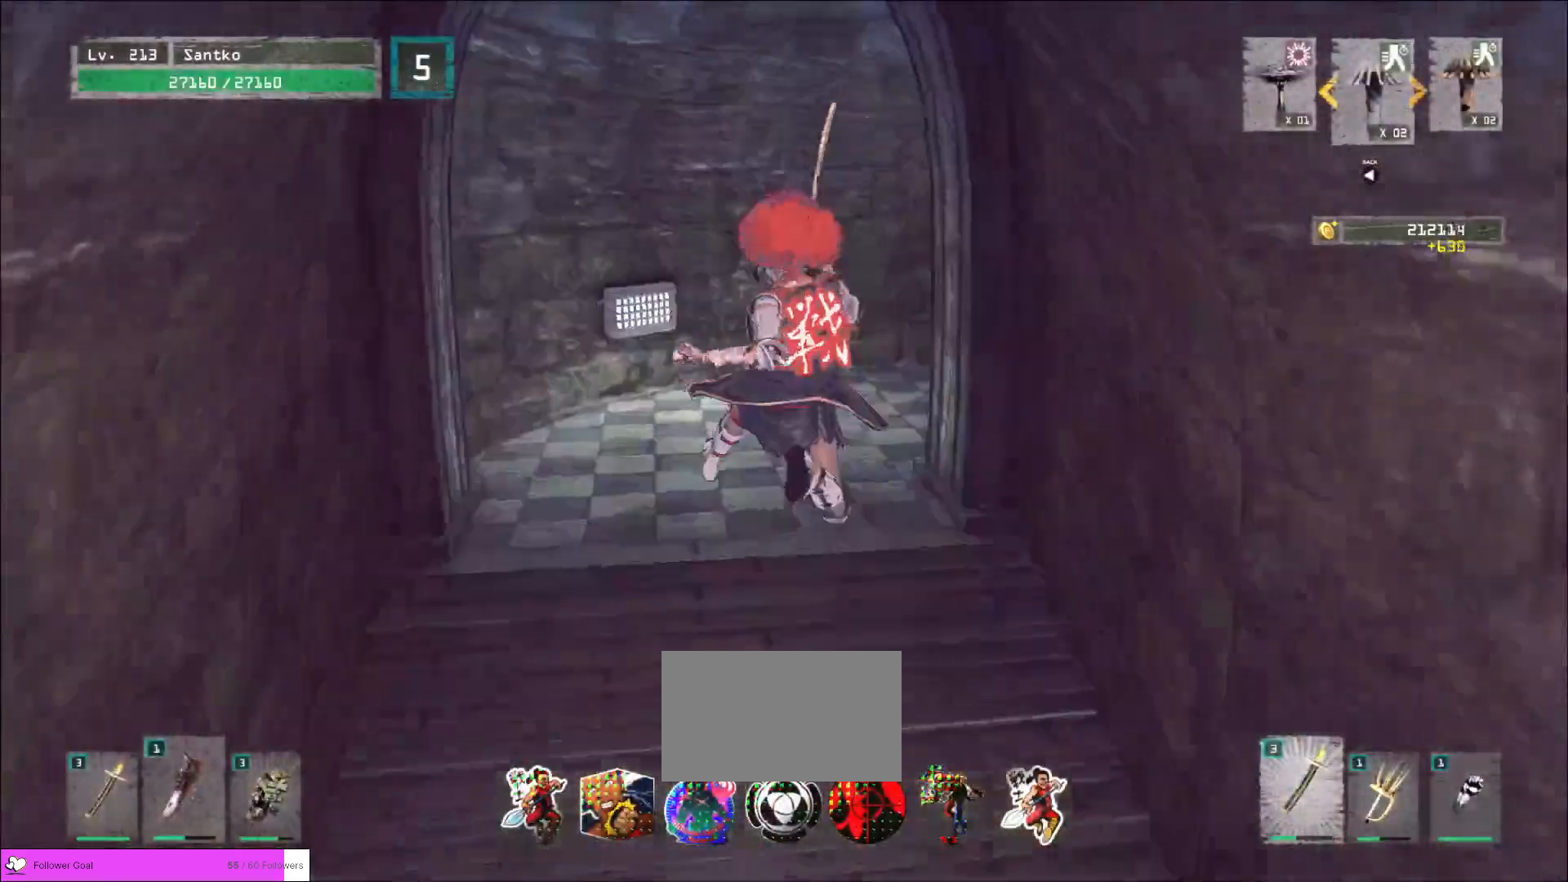
{"keys": ["w"], "mouse": [], "events": []}
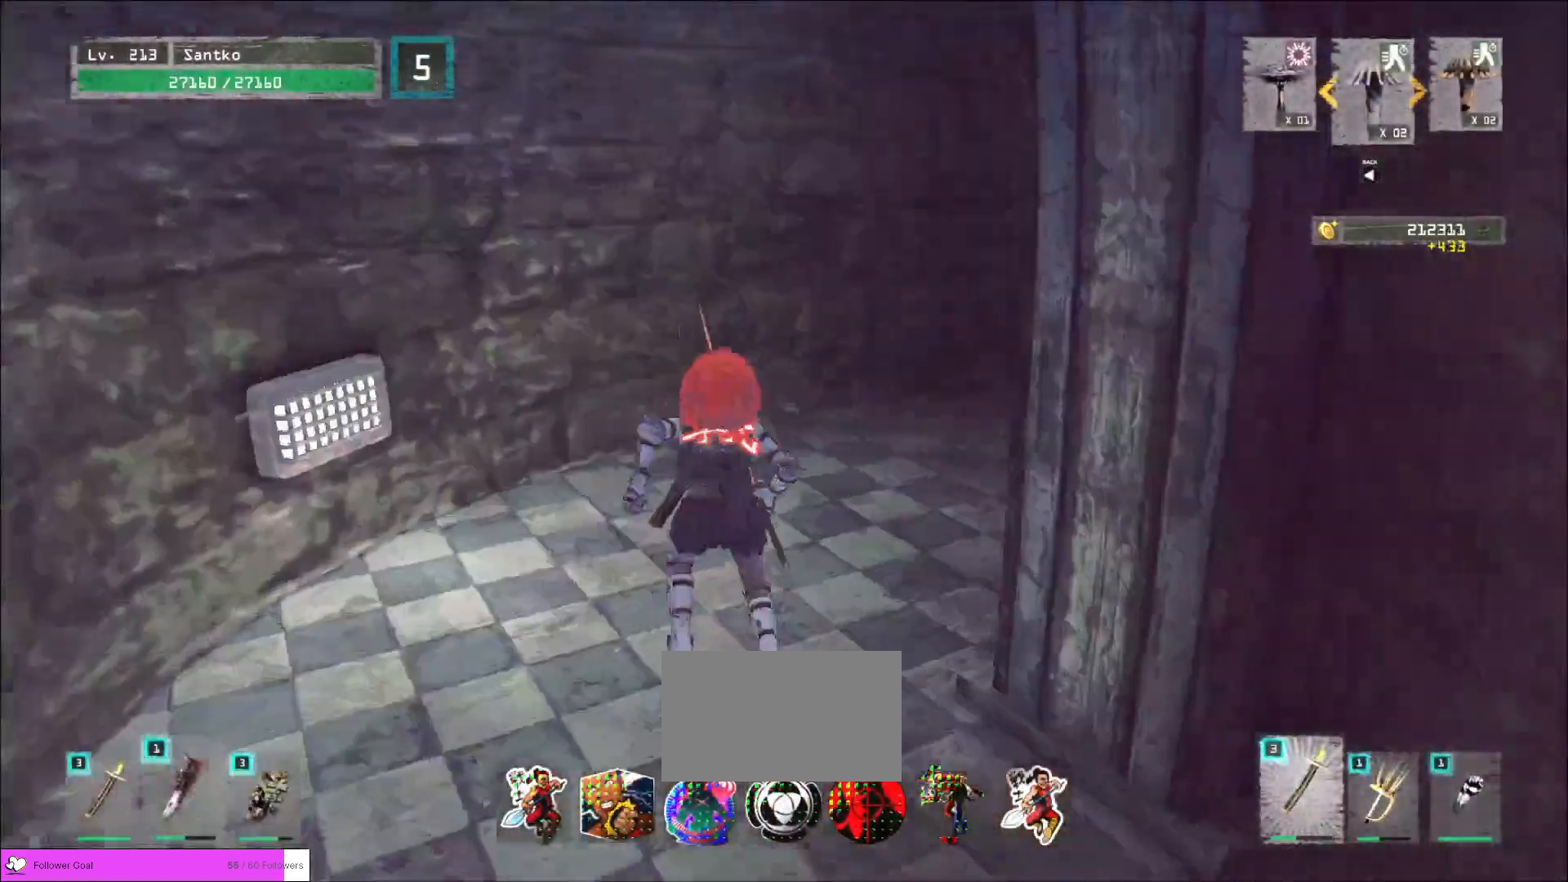
{"keys": ["w"], "mouse": [], "events": []}
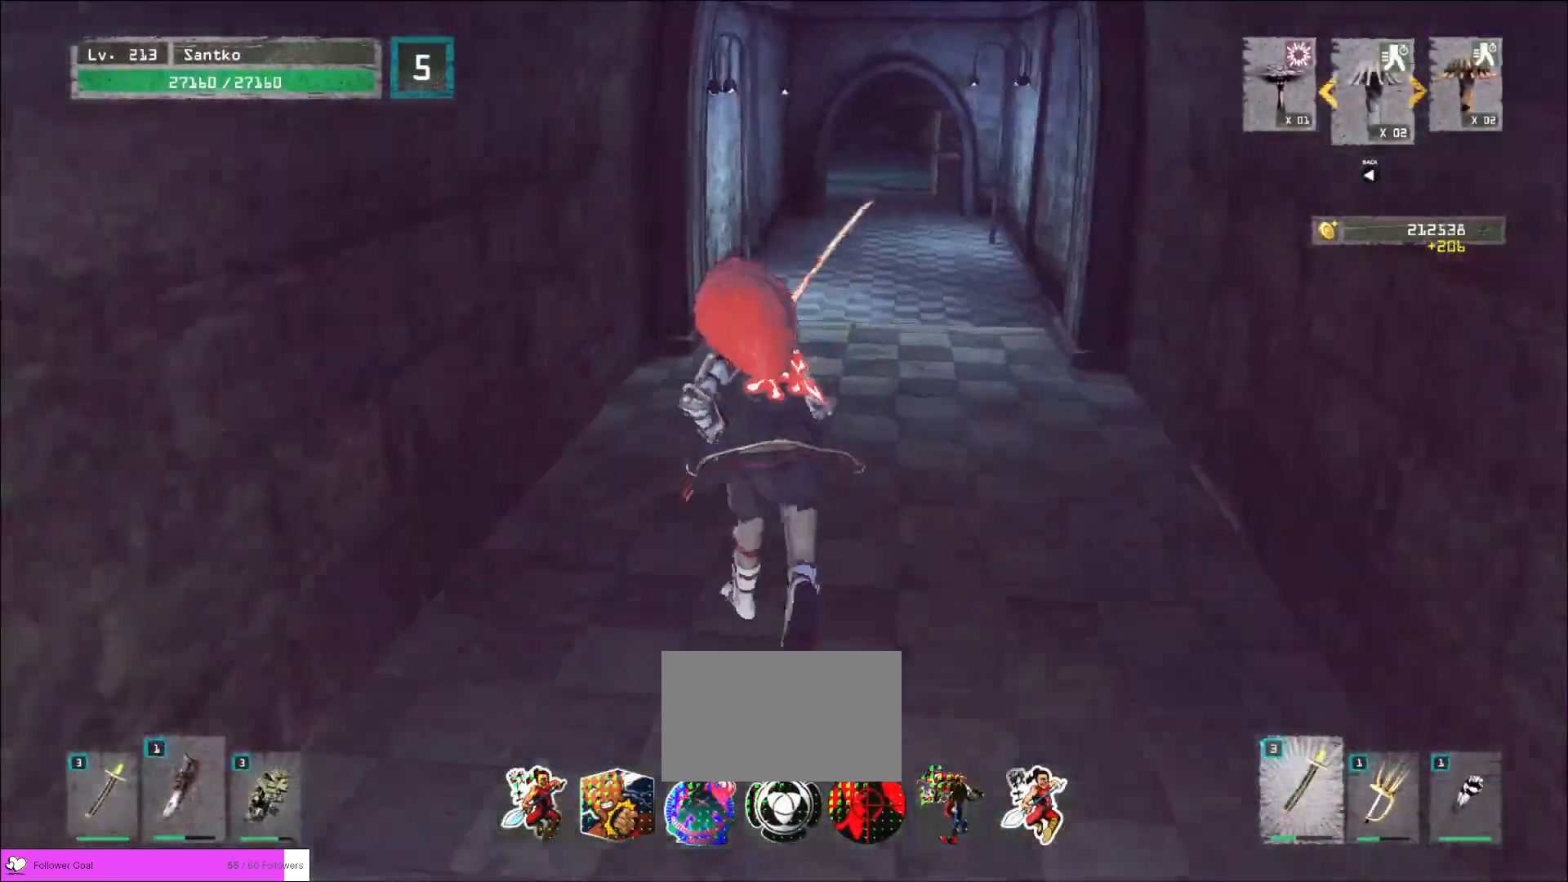
{"keys": ["w"], "mouse": [], "events": []}
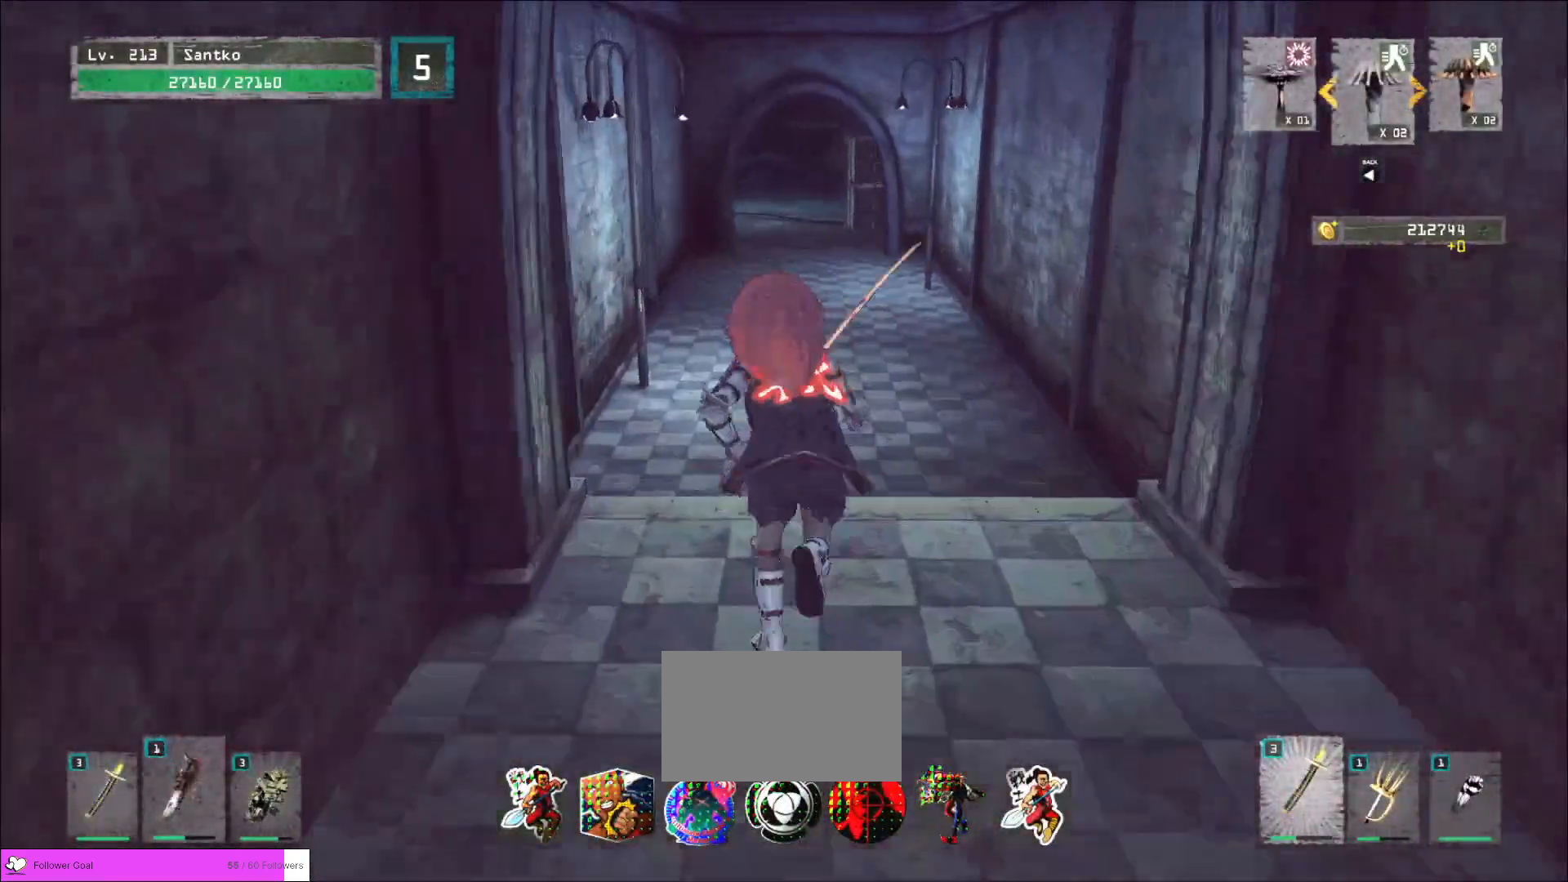
{"keys": ["w"], "mouse": [], "events": []}
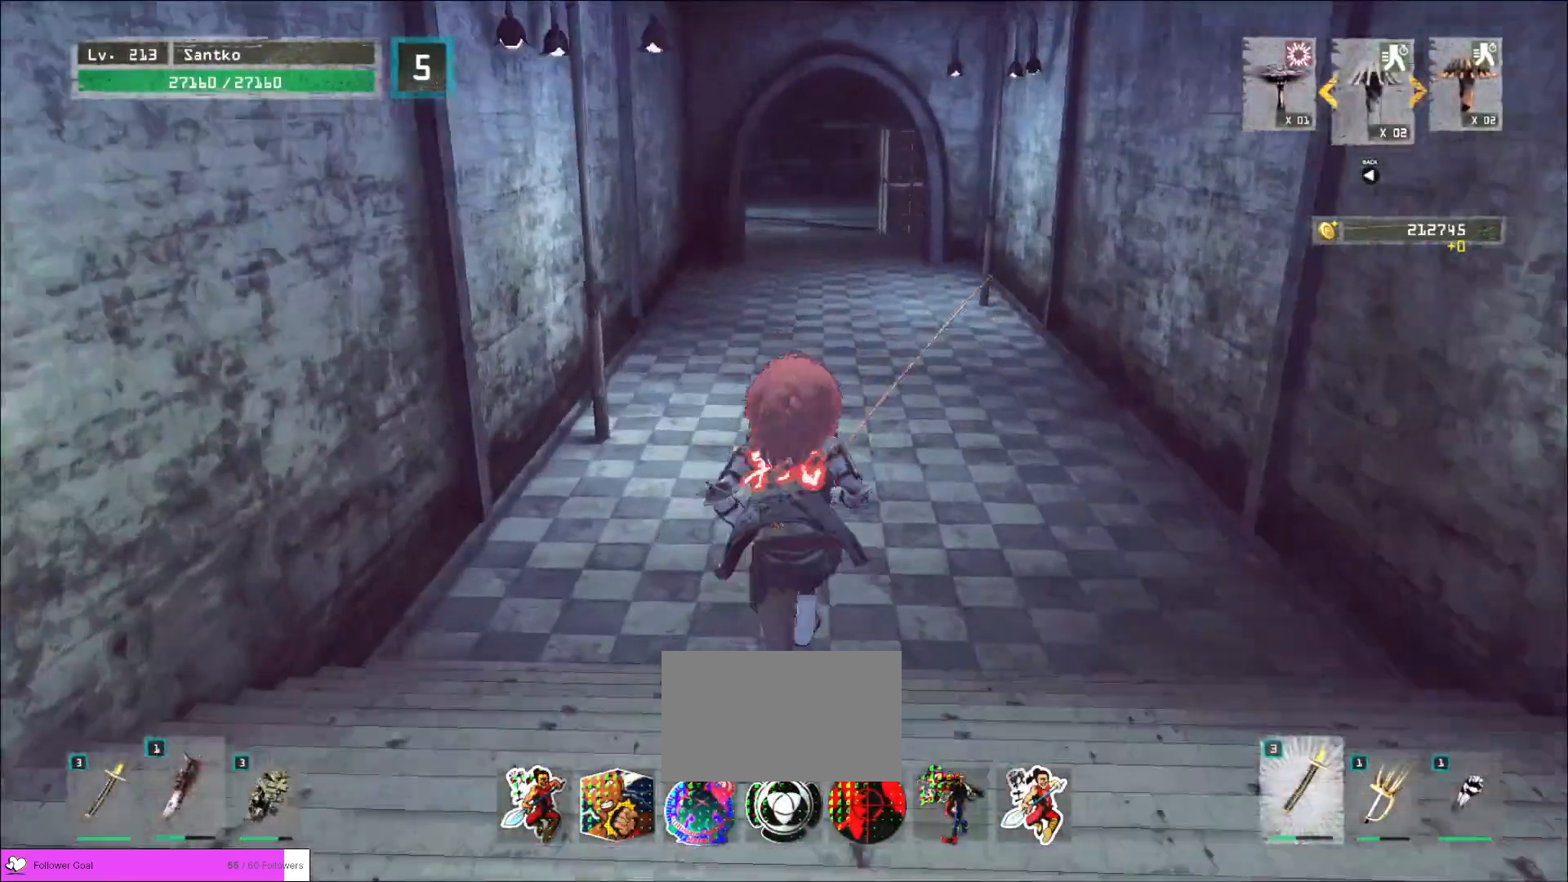
{"keys": ["w"], "mouse": [], "events": []}
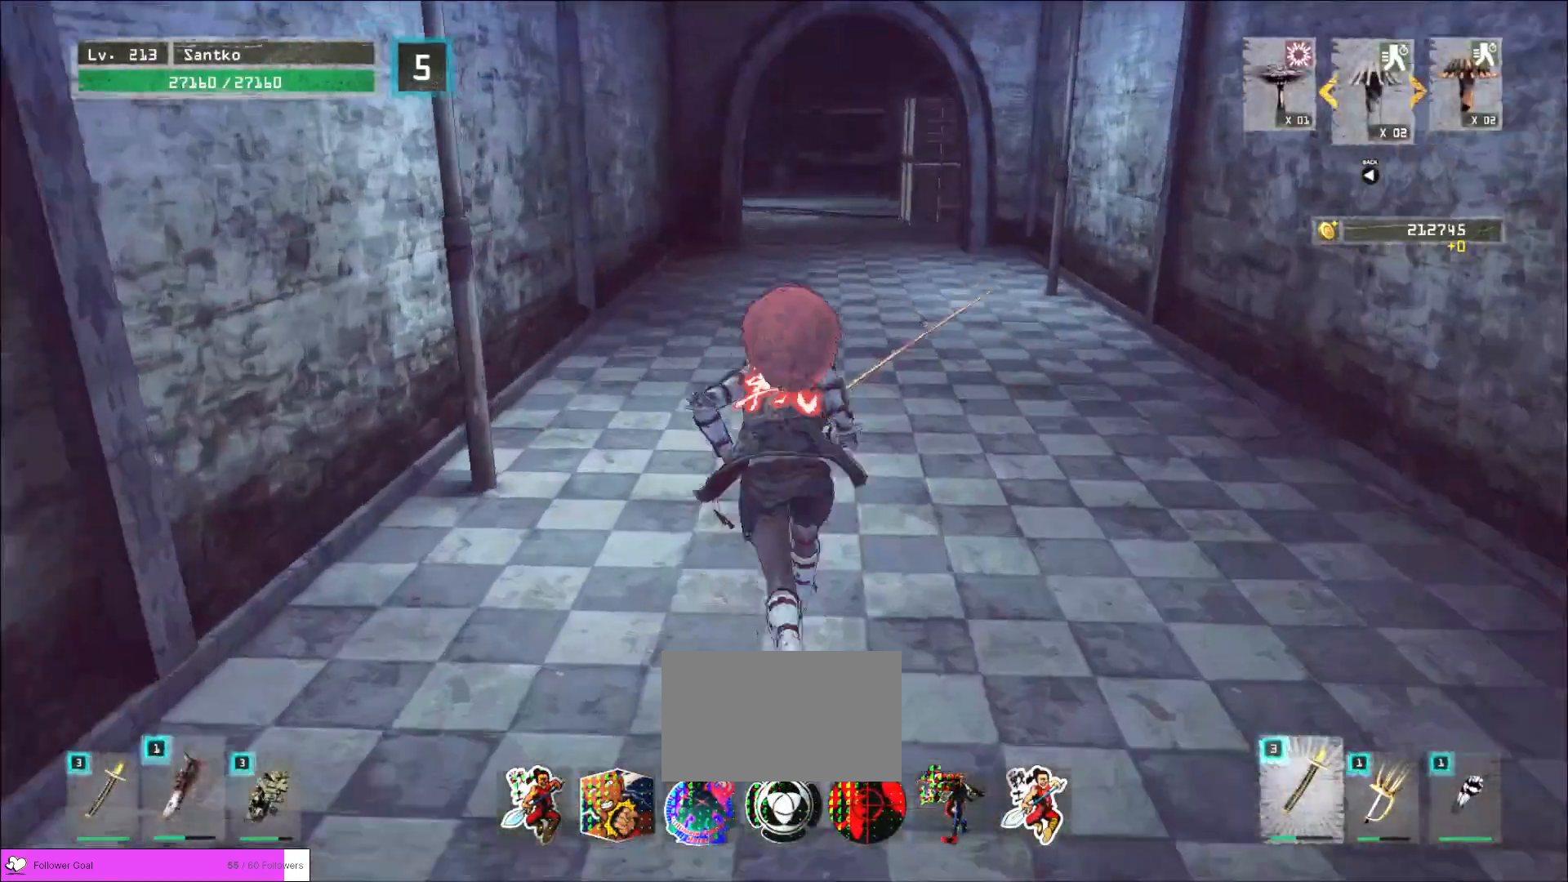
{"keys": ["w"], "mouse": [], "events": []}
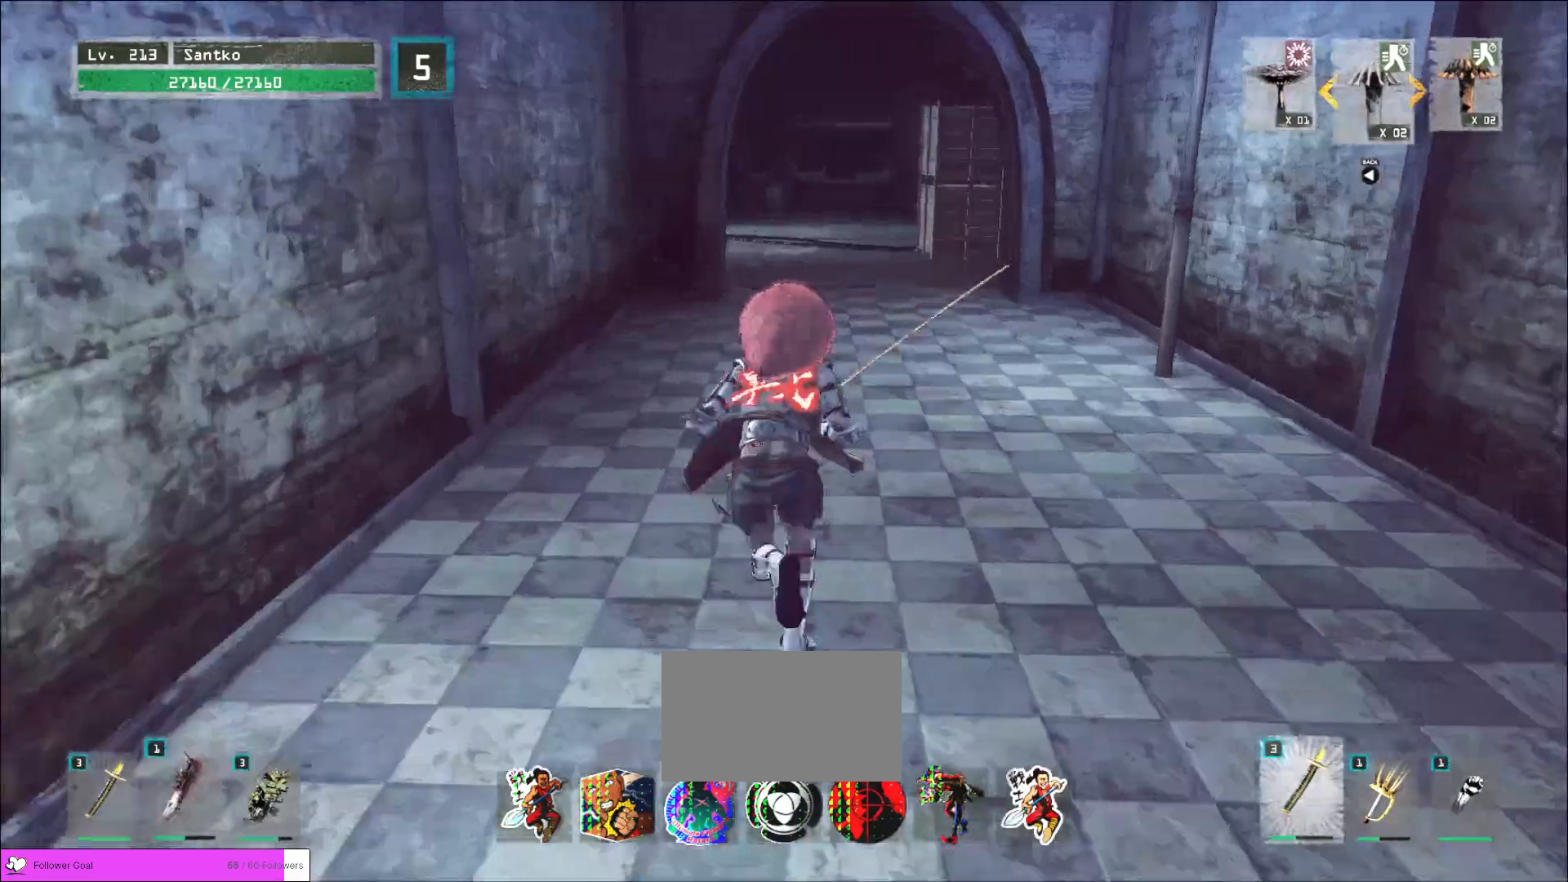
{"keys": ["w"], "mouse": [], "events": []}
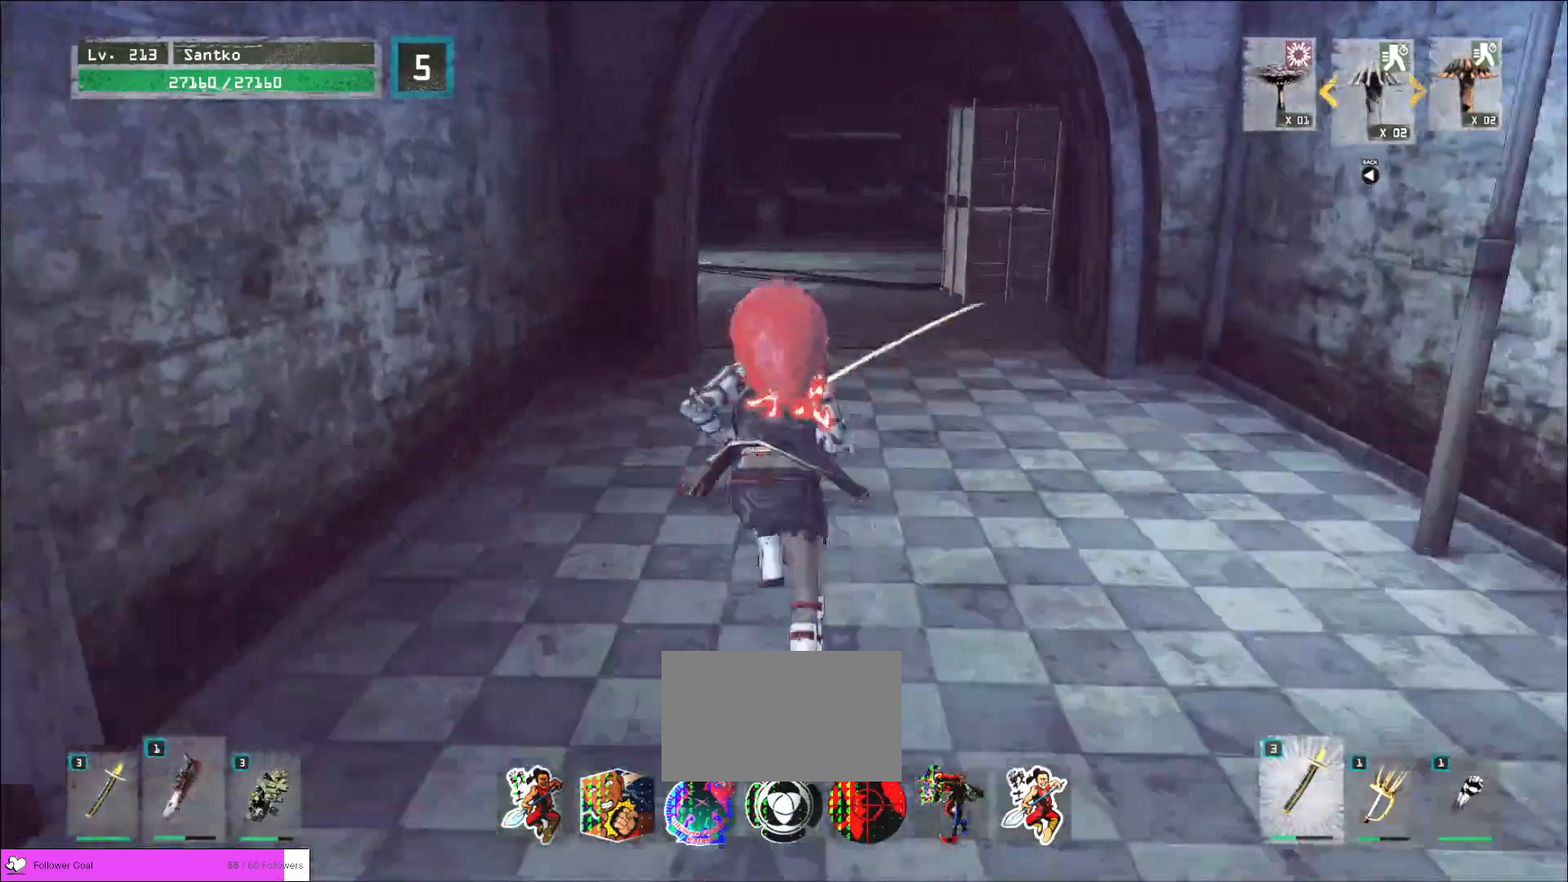
{"keys": ["space", "w"], "mouse": [], "events": [[520, "space", "down"]]}
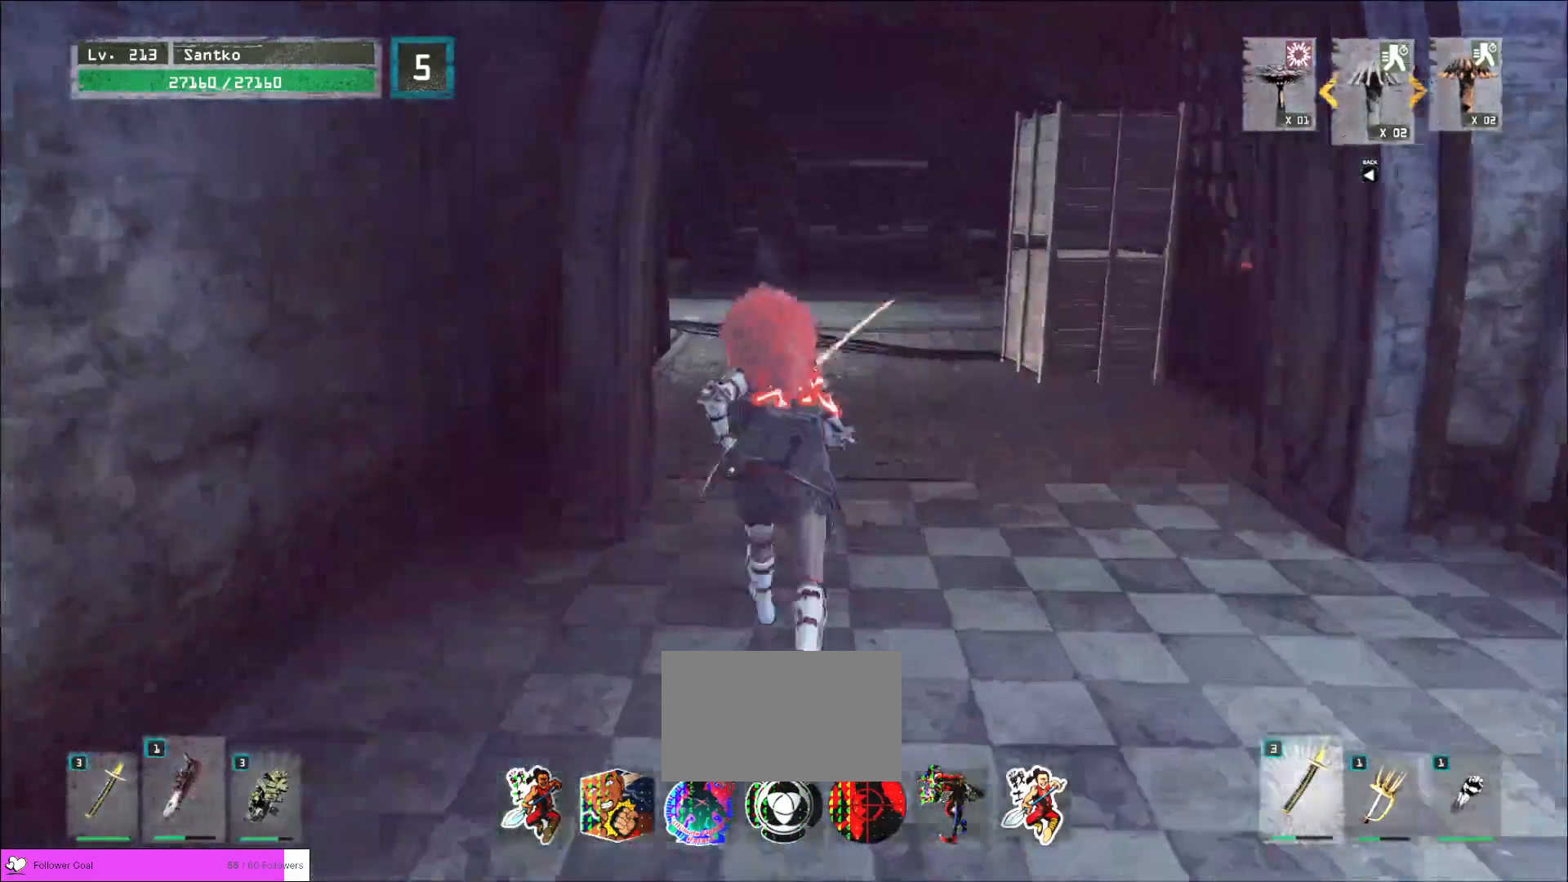
{"keys": ["w"], "mouse": [], "events": [[160, "space", "up"]]}
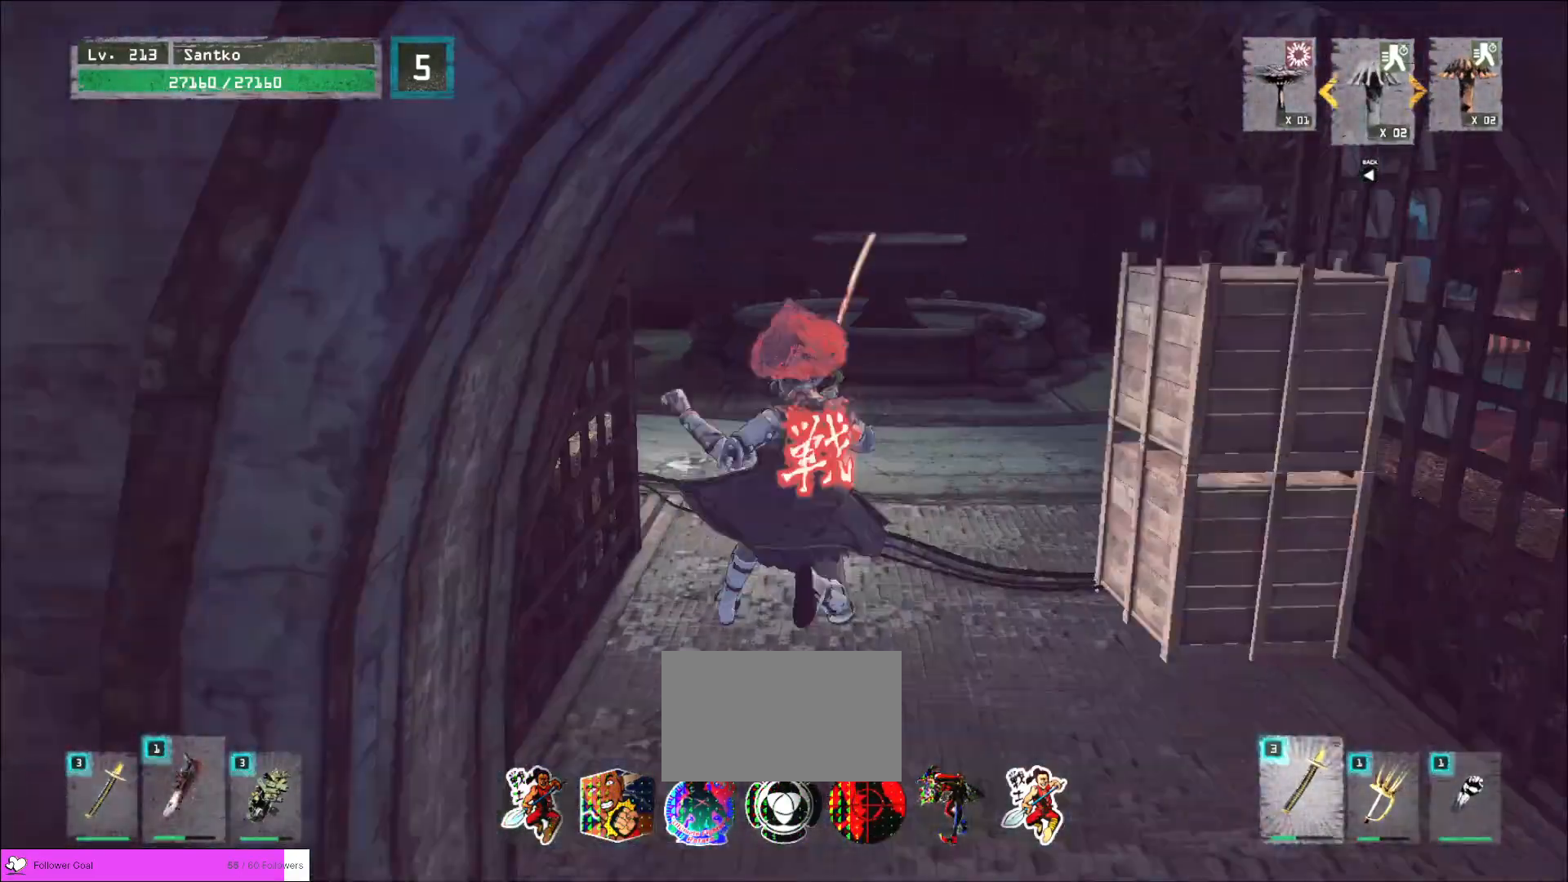
{"keys": ["w"], "mouse": [], "events": []}